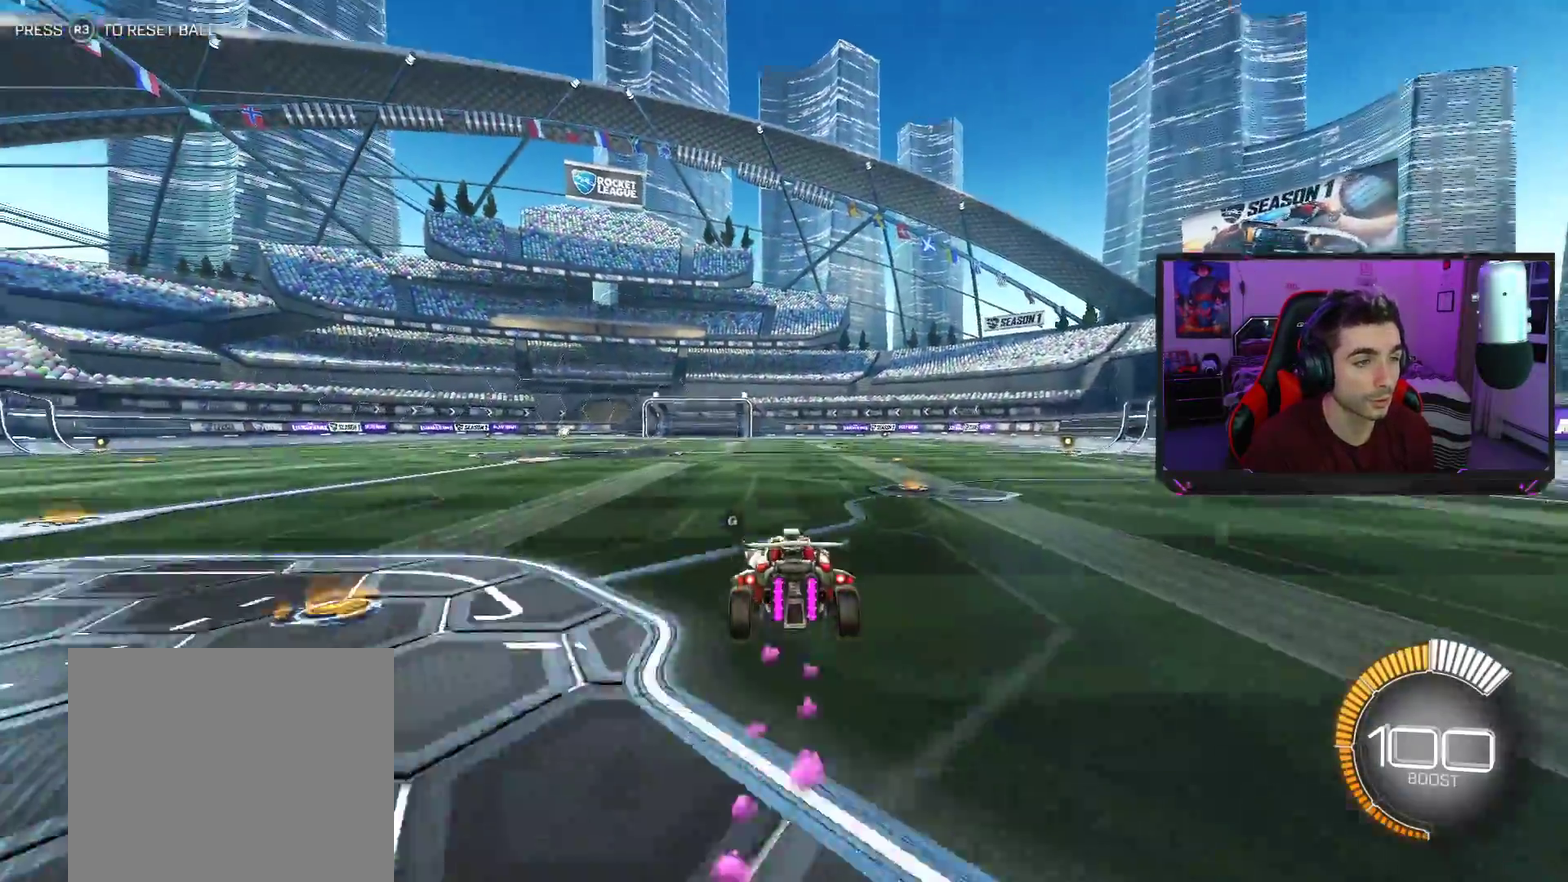
Gameplay with a controller (PlayStation layout); each line is a JSON object with the inputs held at the frame after it. "events" lists button and stick changes between this image and that frame as [ms after this image, input, new state], when the widget could be followed in between. Not read: L1 L3 R1 R3 right_stick.
{"buttons": ["SQUARE", "R2"], "left_stick": "center", "events": [[150, "SQUARE", "down"], [167, "left_stick", "down-right"], [400, "left_stick", "center"]]}
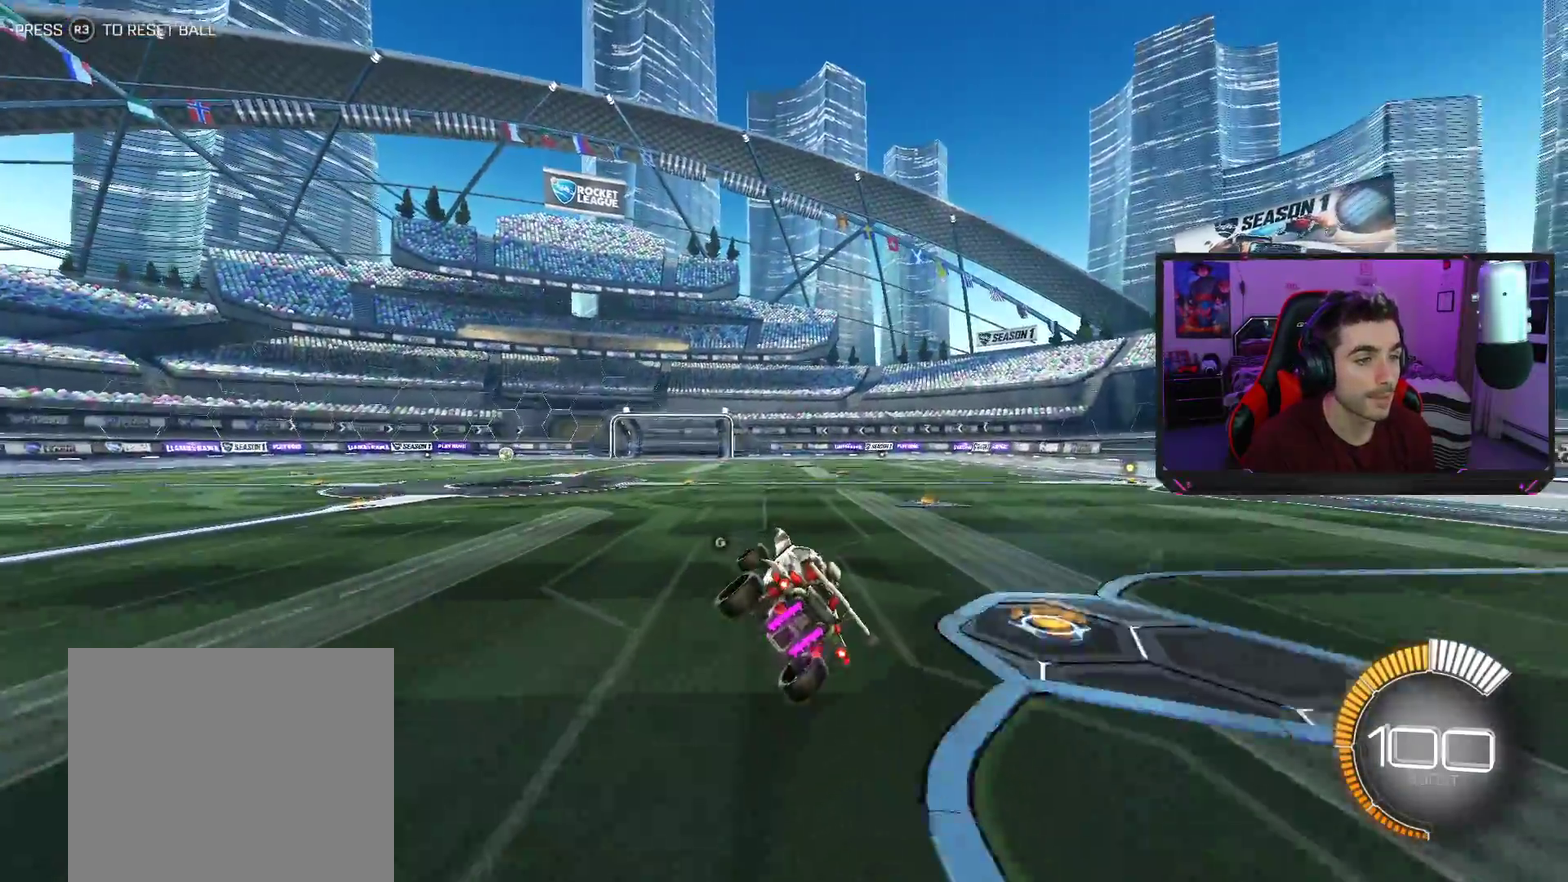
{"buttons": ["SQUARE", "R2"], "left_stick": "up-left", "events": [[333, "left_stick", "up-left"], [350, "CROSS", "down"], [483, "CROSS", "up"]]}
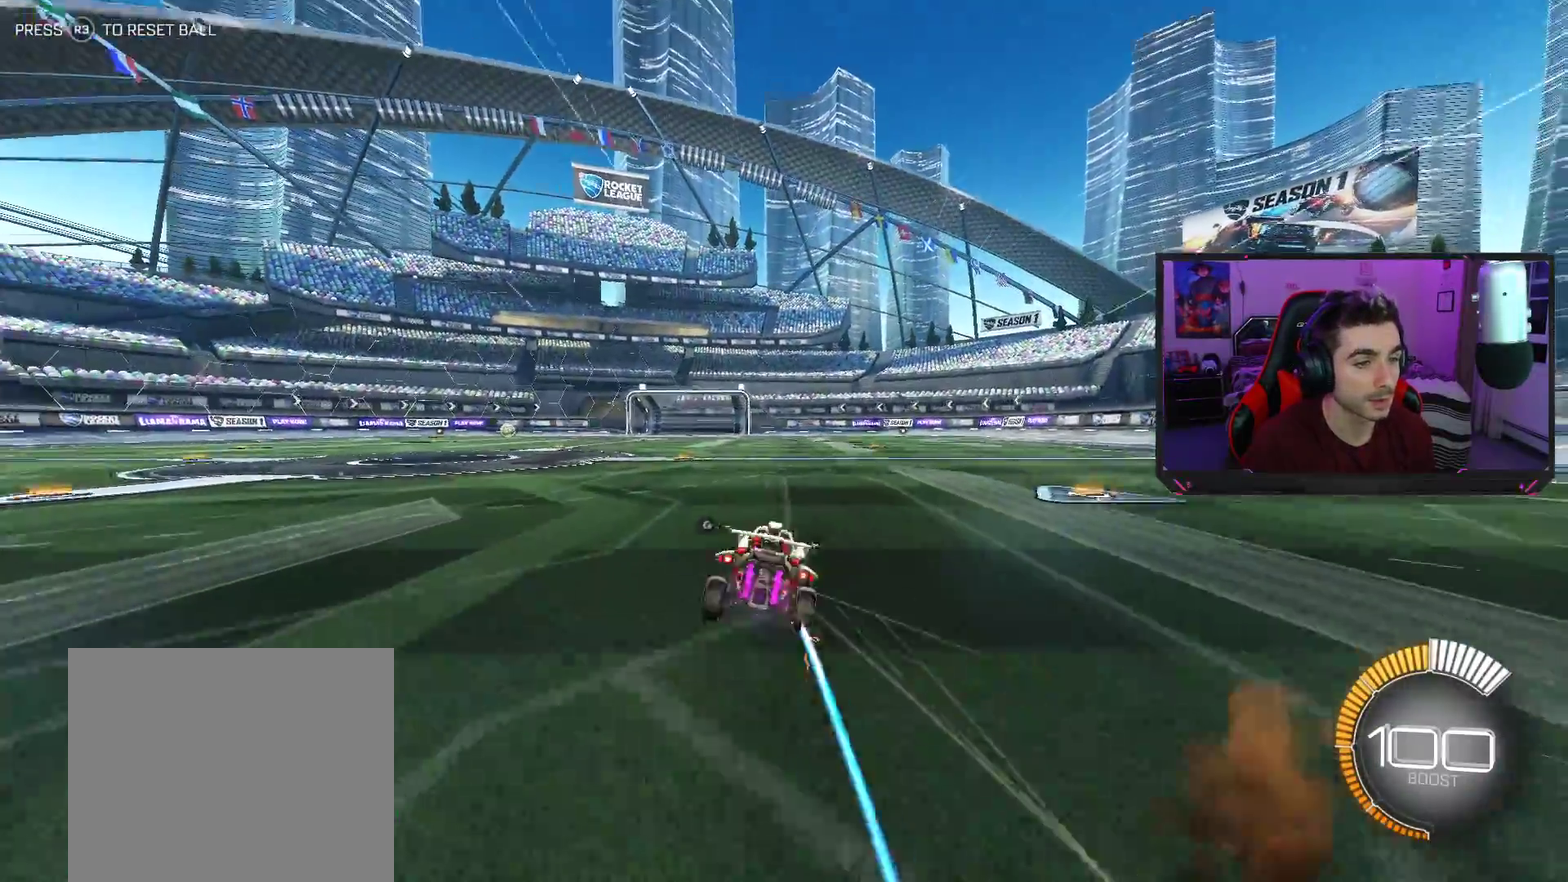
{"buttons": ["SQUARE", "R2"], "left_stick": "down", "events": [[33, "left_stick", "left"], [50, "CROSS", "down"], [150, "CROSS", "up"], [167, "left_stick", "down-left"], [350, "left_stick", "down"]]}
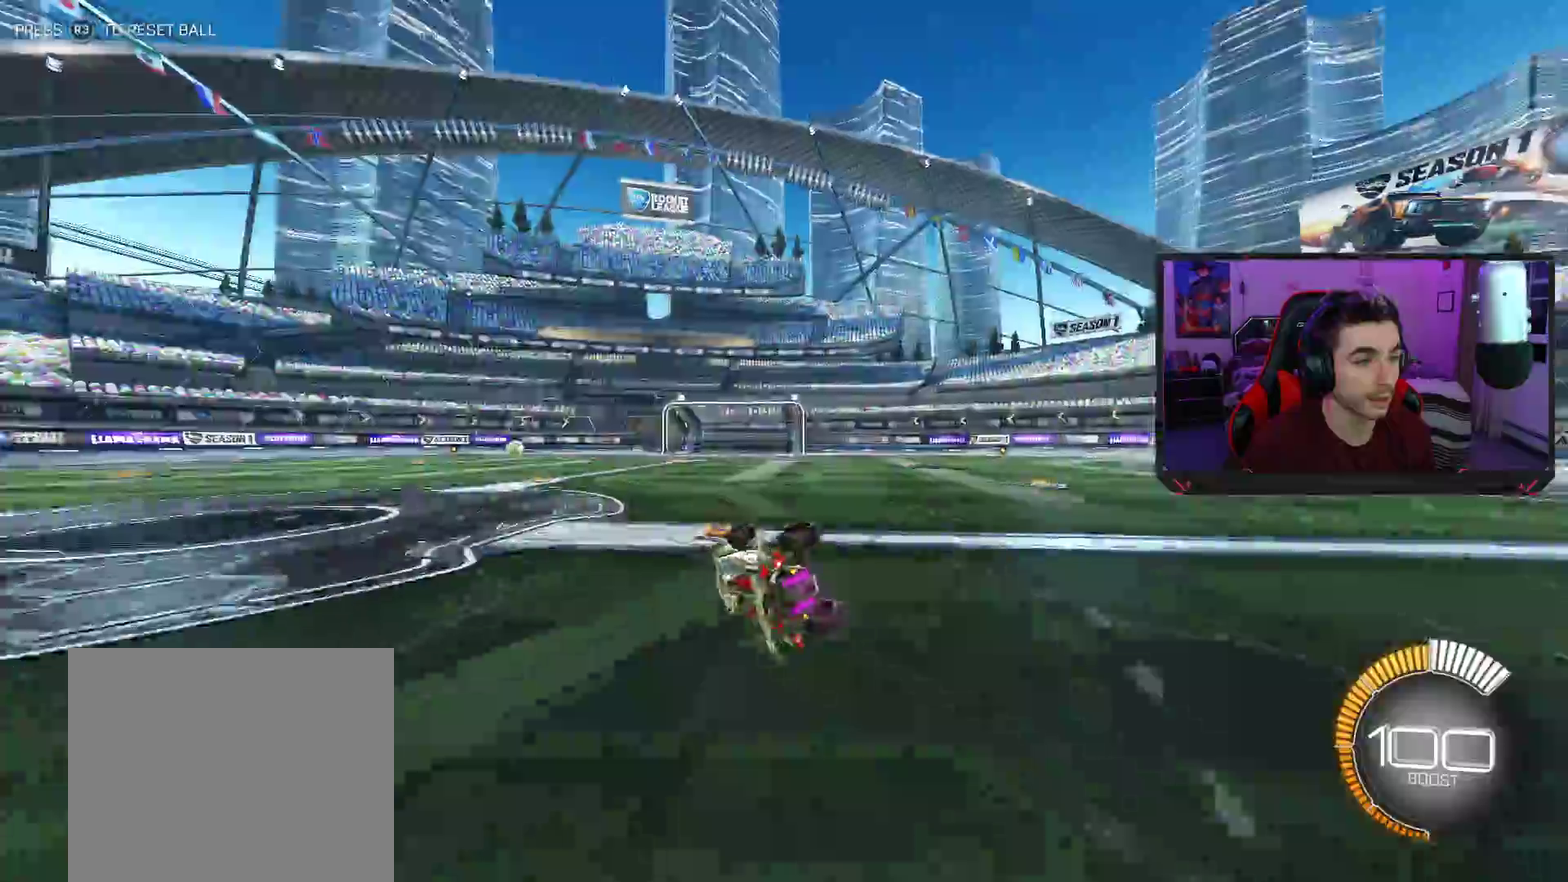
{"buttons": ["CROSS", "SQUARE", "R2"], "left_stick": "right", "events": [[50, "left_stick", "center"], [100, "left_stick", "right"], [300, "CROSS", "down"], [417, "CROSS", "up"], [500, "CROSS", "down"]]}
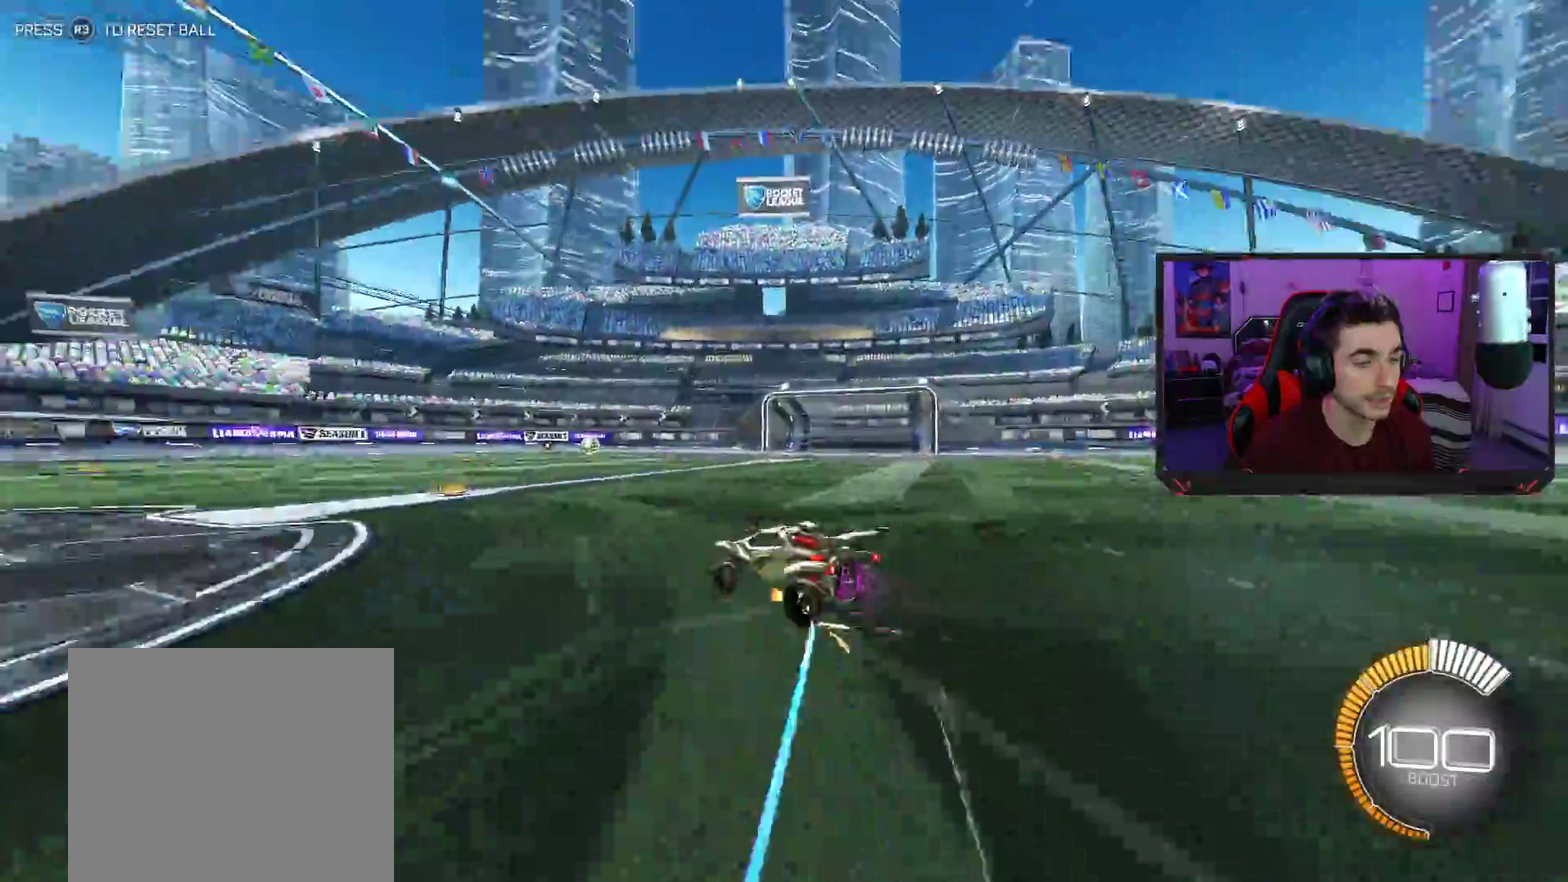
{"buttons": ["SQUARE", "R2"], "left_stick": "down-right", "events": [[50, "left_stick", "down-right"], [83, "CROSS", "up"], [400, "left_stick", "right"], [483, "left_stick", "down-right"]]}
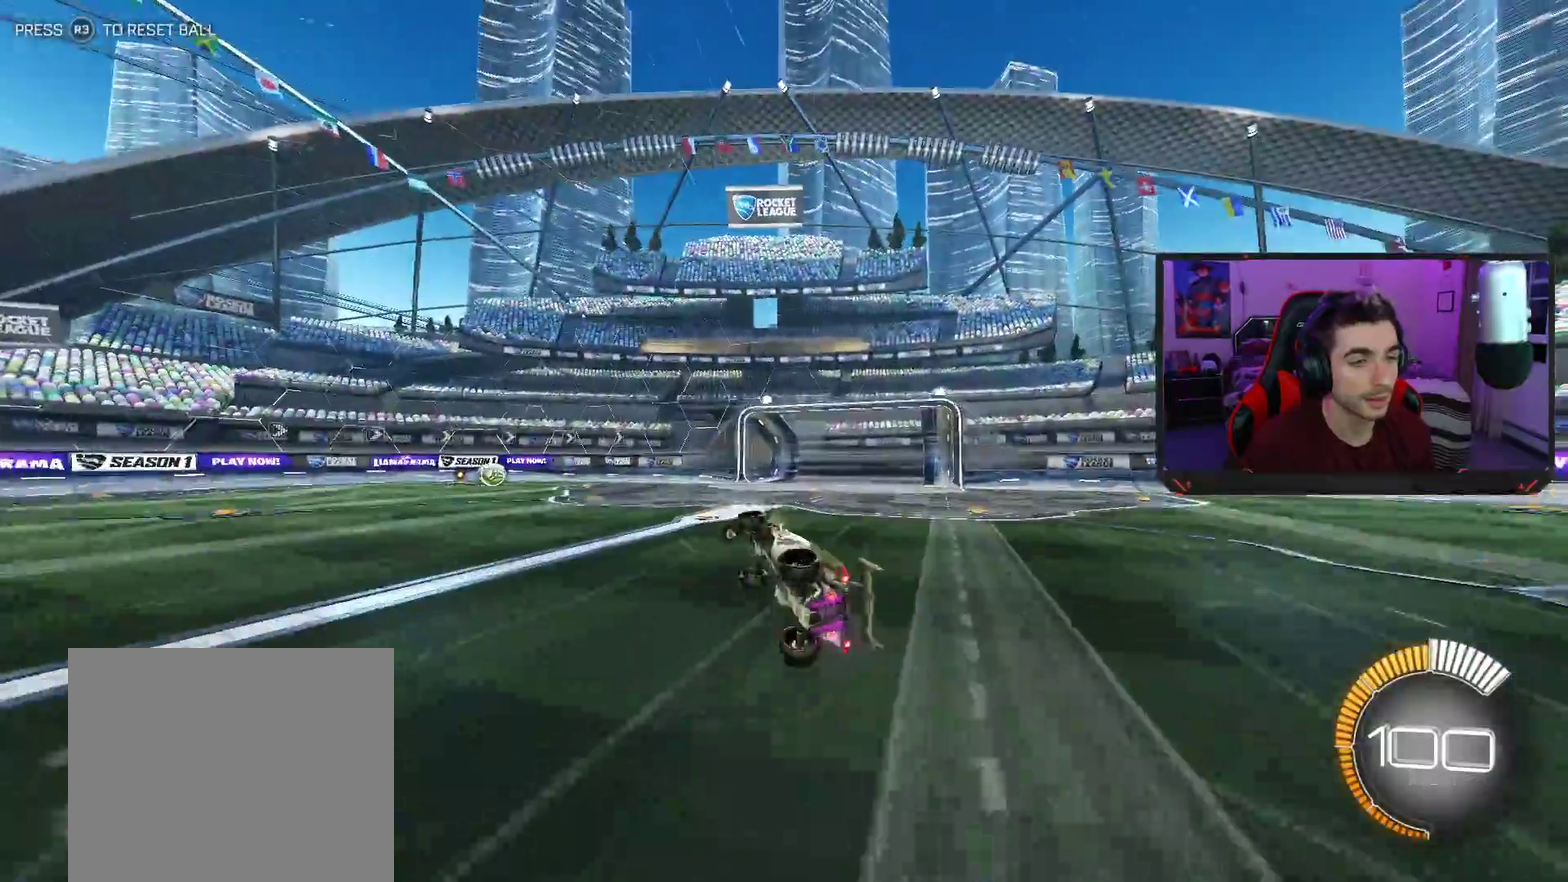
{"buttons": ["SQUARE", "R2"], "left_stick": "center", "events": [[67, "left_stick", "down"], [150, "left_stick", "down-left"], [200, "left_stick", "left"], [417, "left_stick", "center"]]}
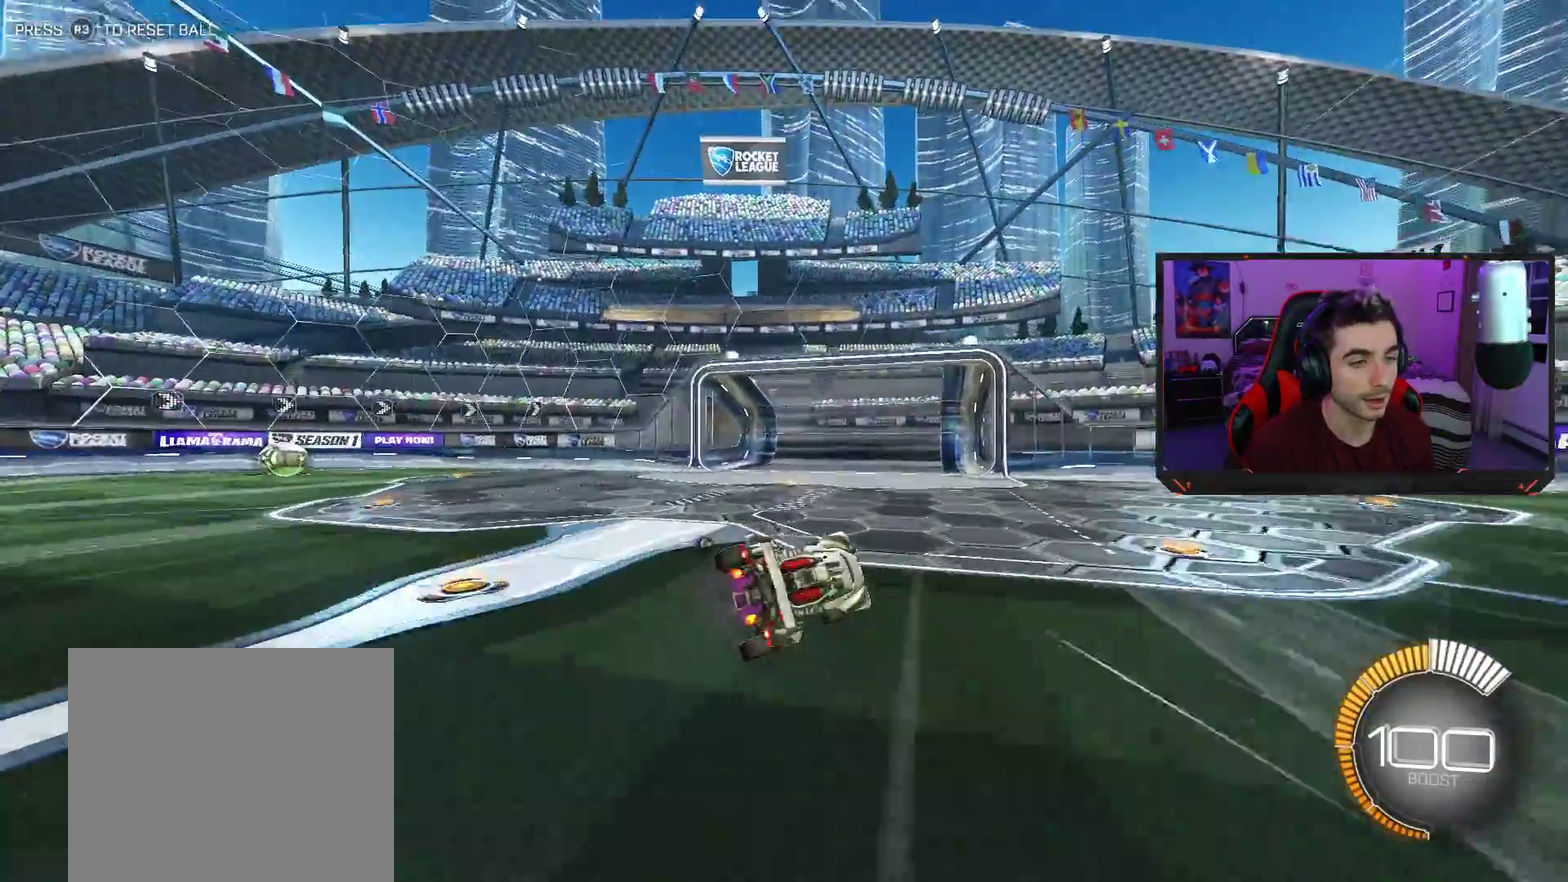
{"buttons": ["SQUARE", "R2"], "left_stick": "left", "events": [[100, "left_stick", "left"], [150, "CROSS", "down"], [150, "left_stick", "up-left"], [250, "CROSS", "up"], [333, "CROSS", "down"], [333, "left_stick", "left"], [433, "CROSS", "up"]]}
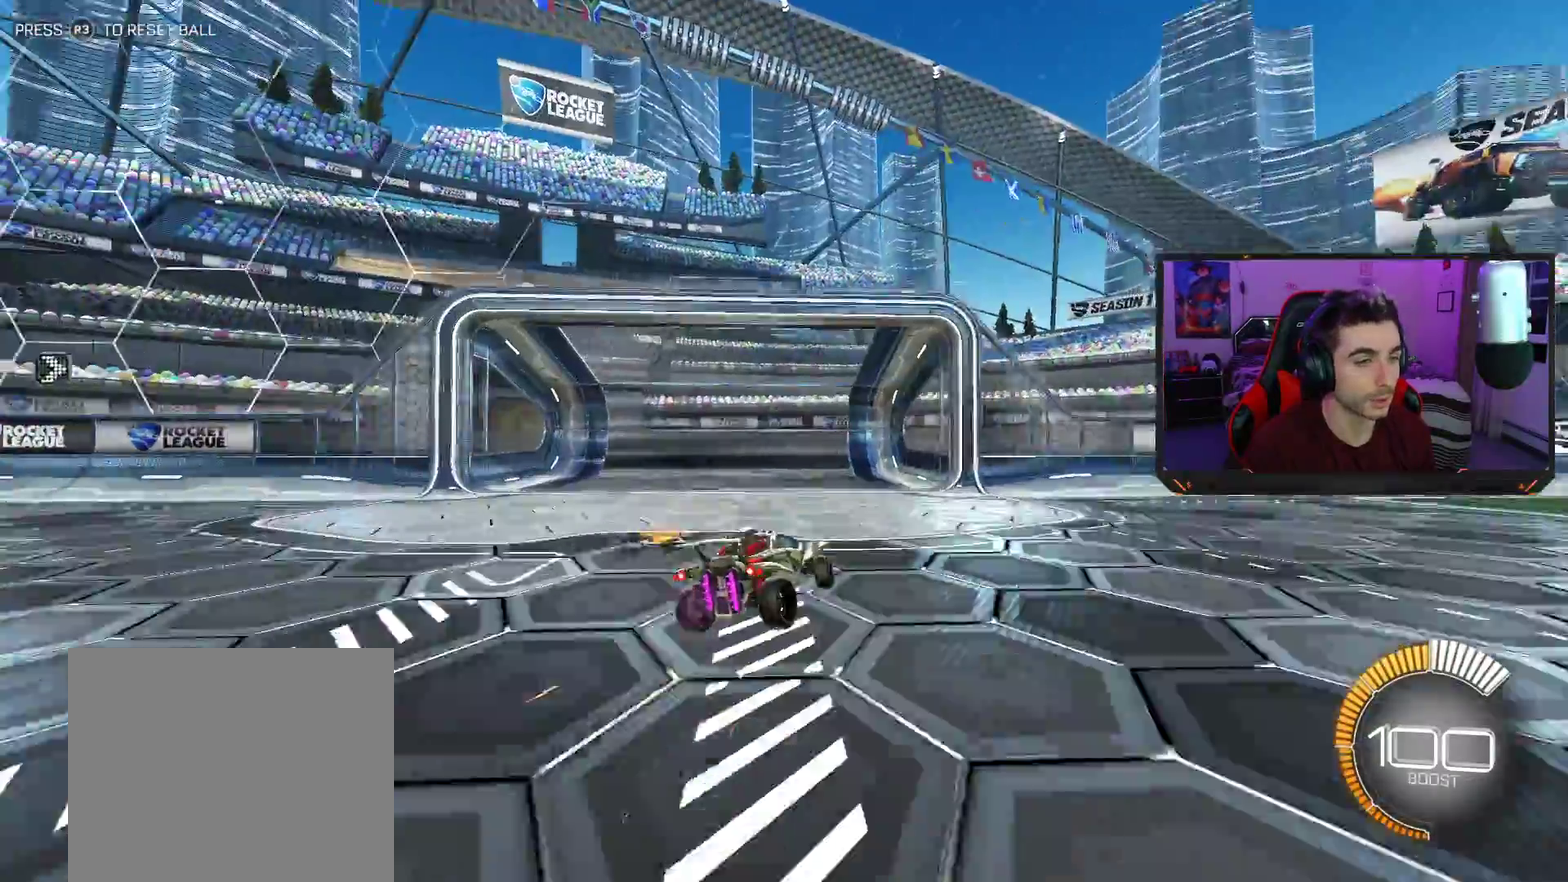
{"buttons": [], "left_stick": "center", "events": [[50, "left_stick", "down-left"], [117, "left_stick", "down"], [183, "left_stick", "down-right"], [300, "SQUARE", "up"], [317, "left_stick", "center"], [400, "R2", "up"]]}
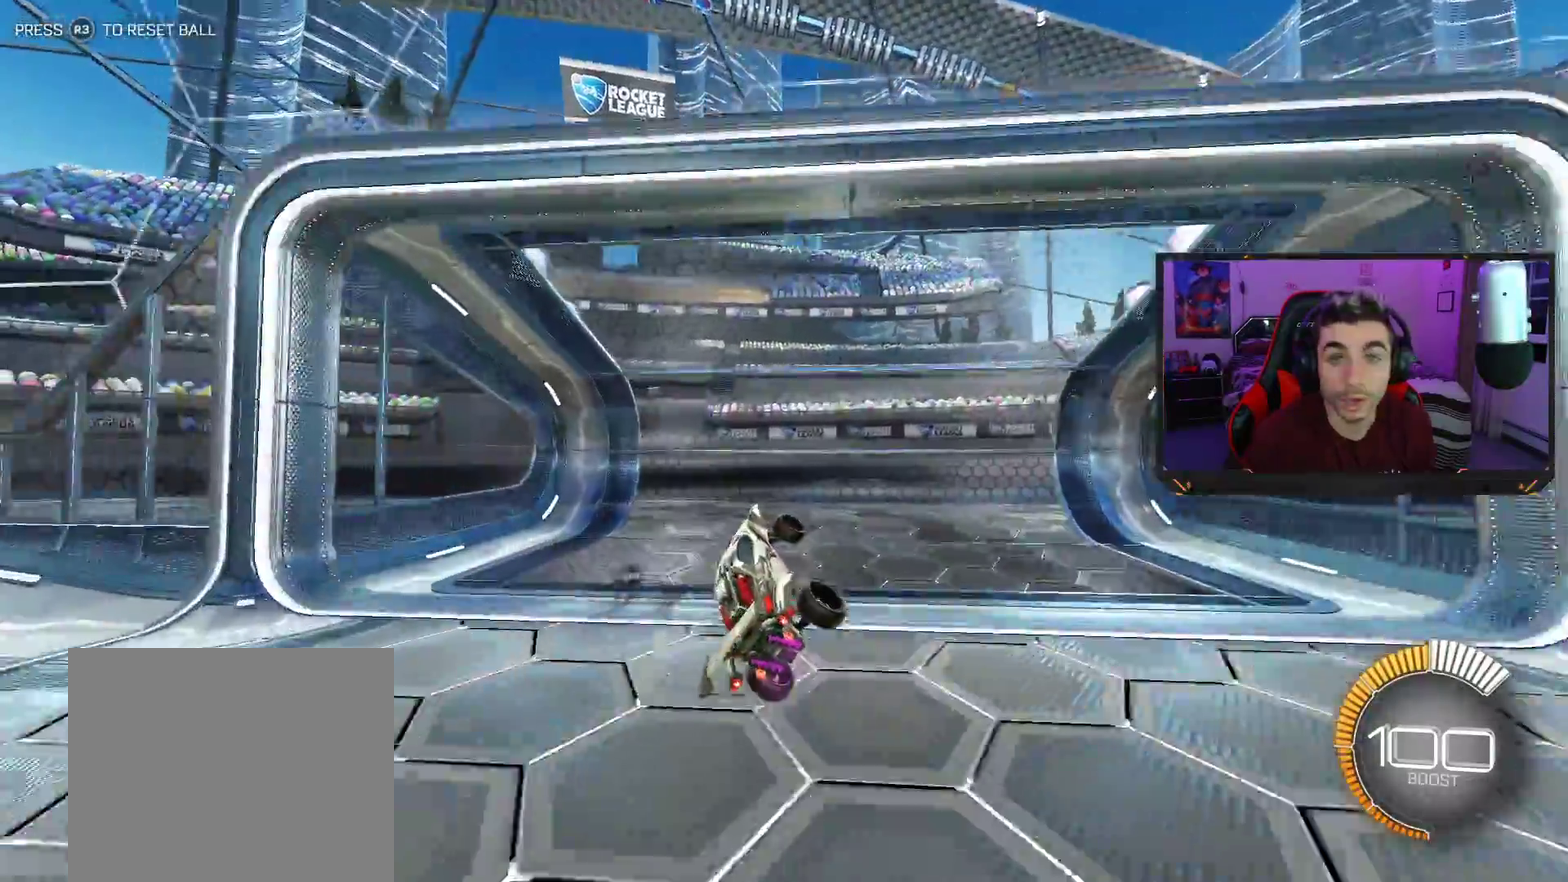
{"buttons": ["L2"], "left_stick": "center", "events": [[233, "L2", "down"]]}
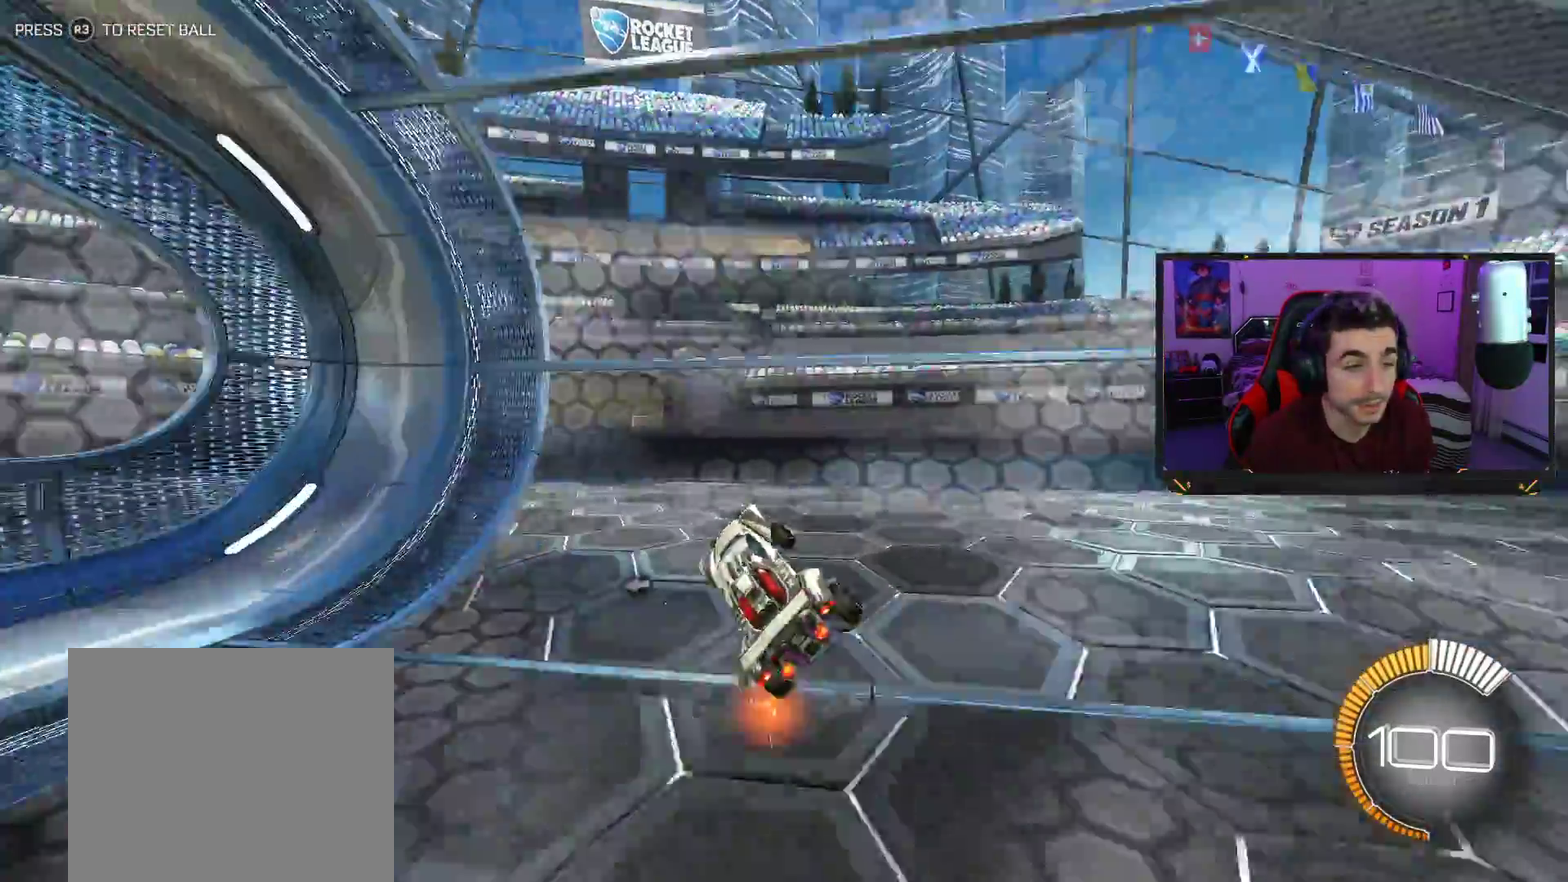
{"buttons": ["L2"], "left_stick": "center", "events": []}
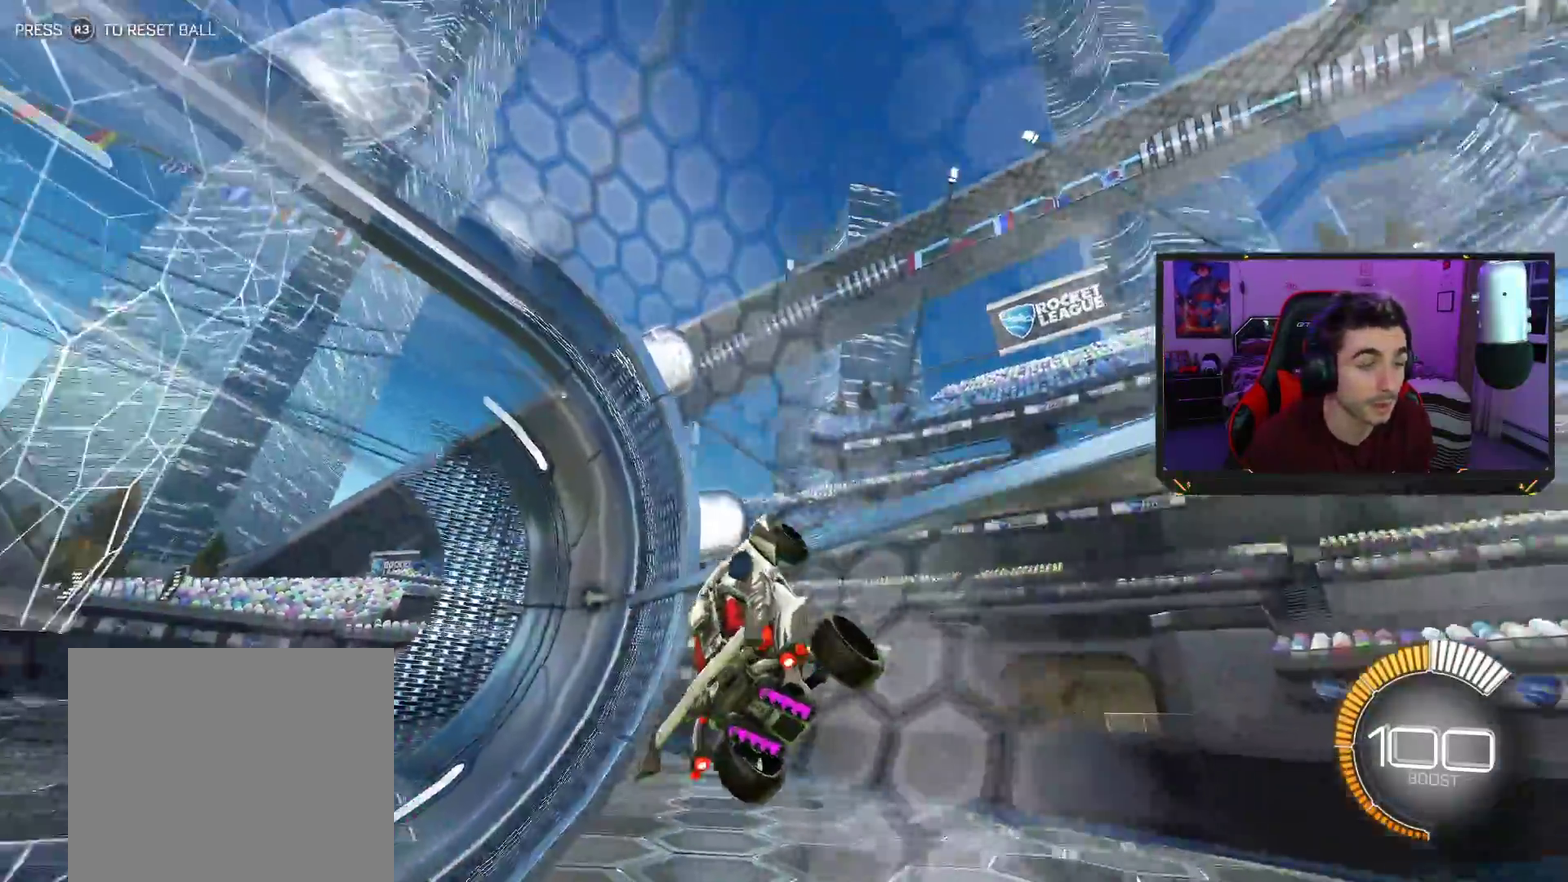
{"buttons": [], "left_stick": "center", "events": [[317, "L2", "up"]]}
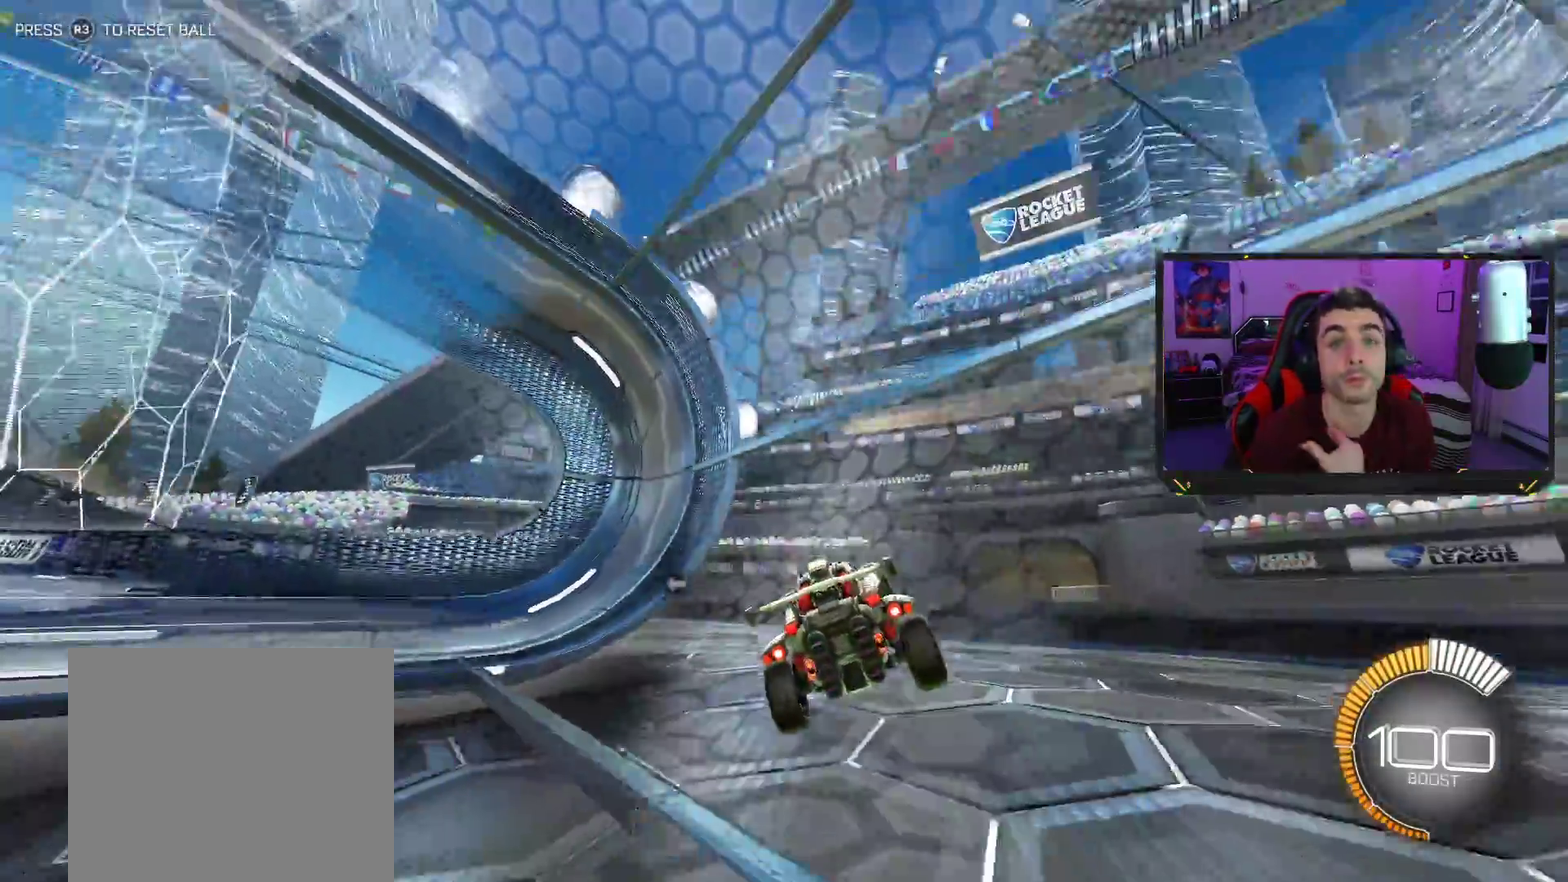
{"buttons": [], "left_stick": "center", "events": []}
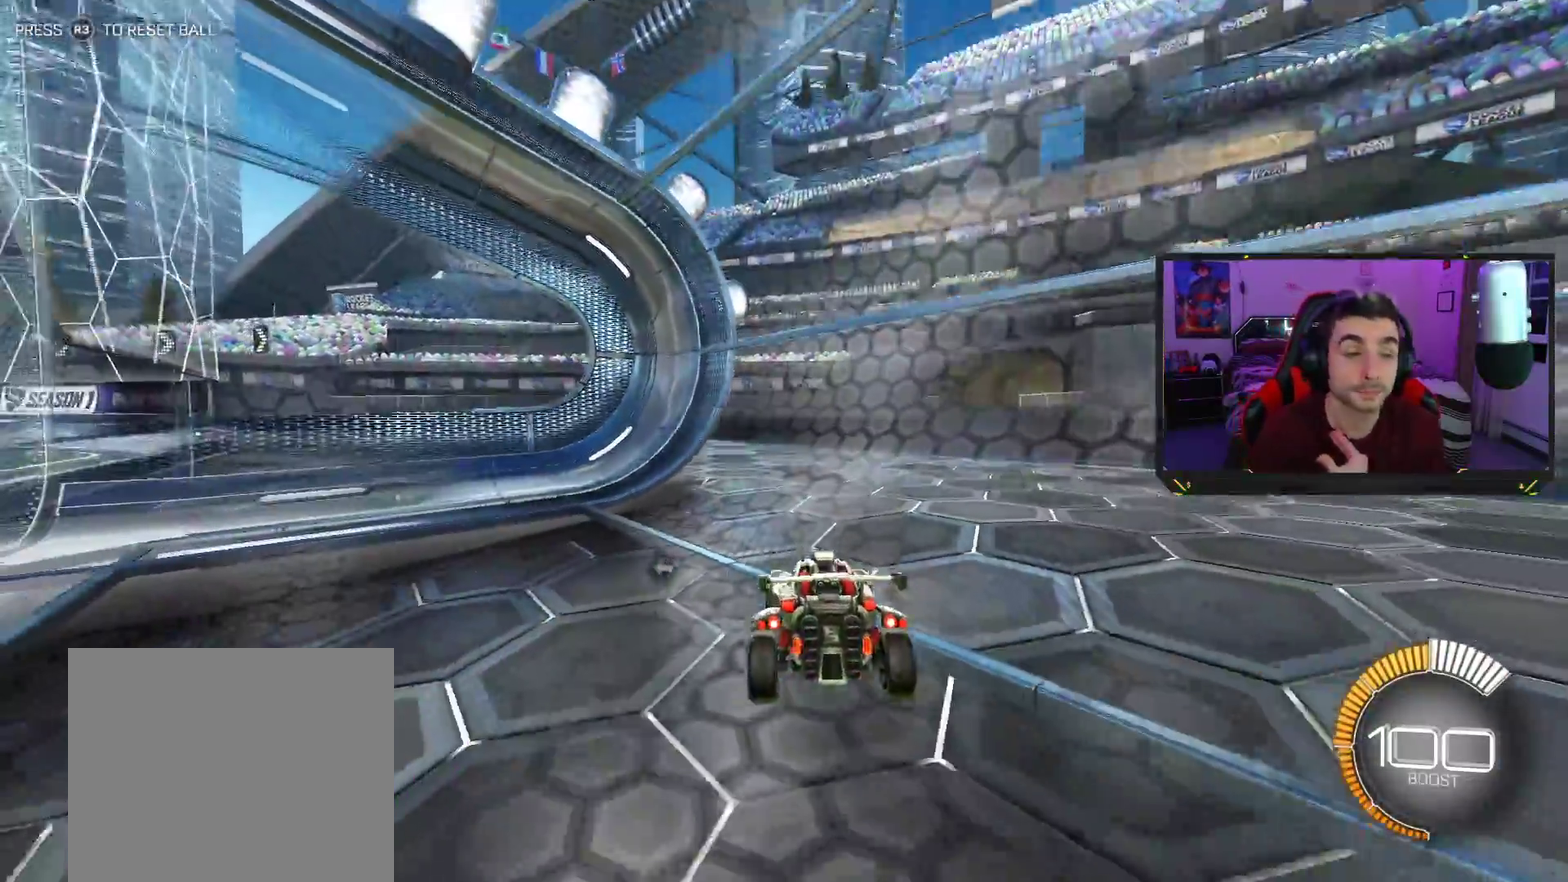
{"buttons": ["L2"], "left_stick": "left", "events": [[150, "L2", "down"], [200, "left_stick", "left"]]}
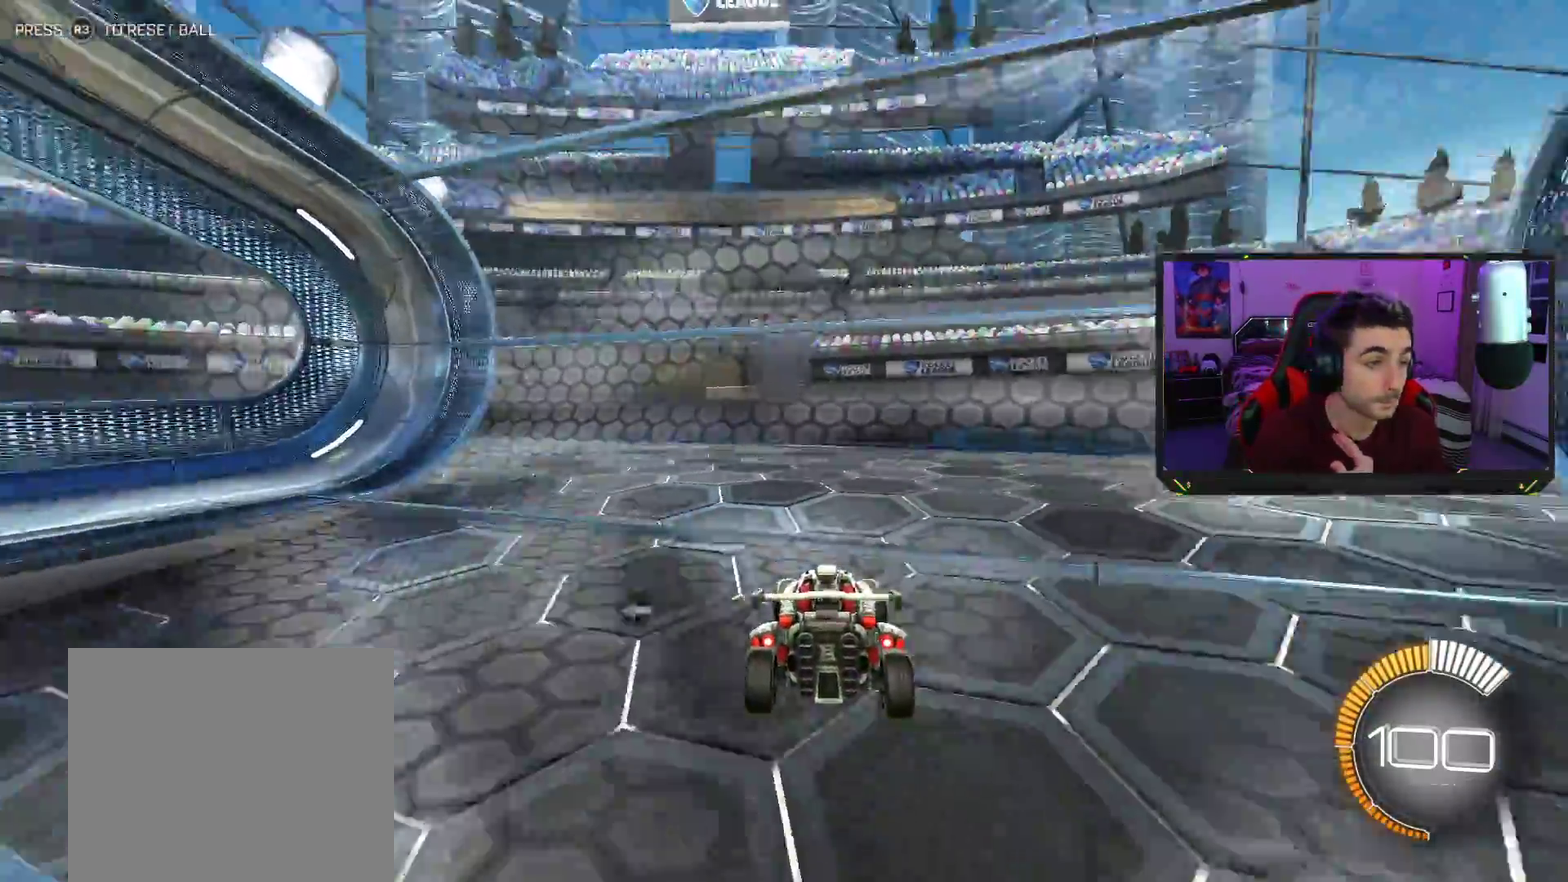
{"buttons": ["L2"], "left_stick": "center", "events": [[133, "left_stick", "center"]]}
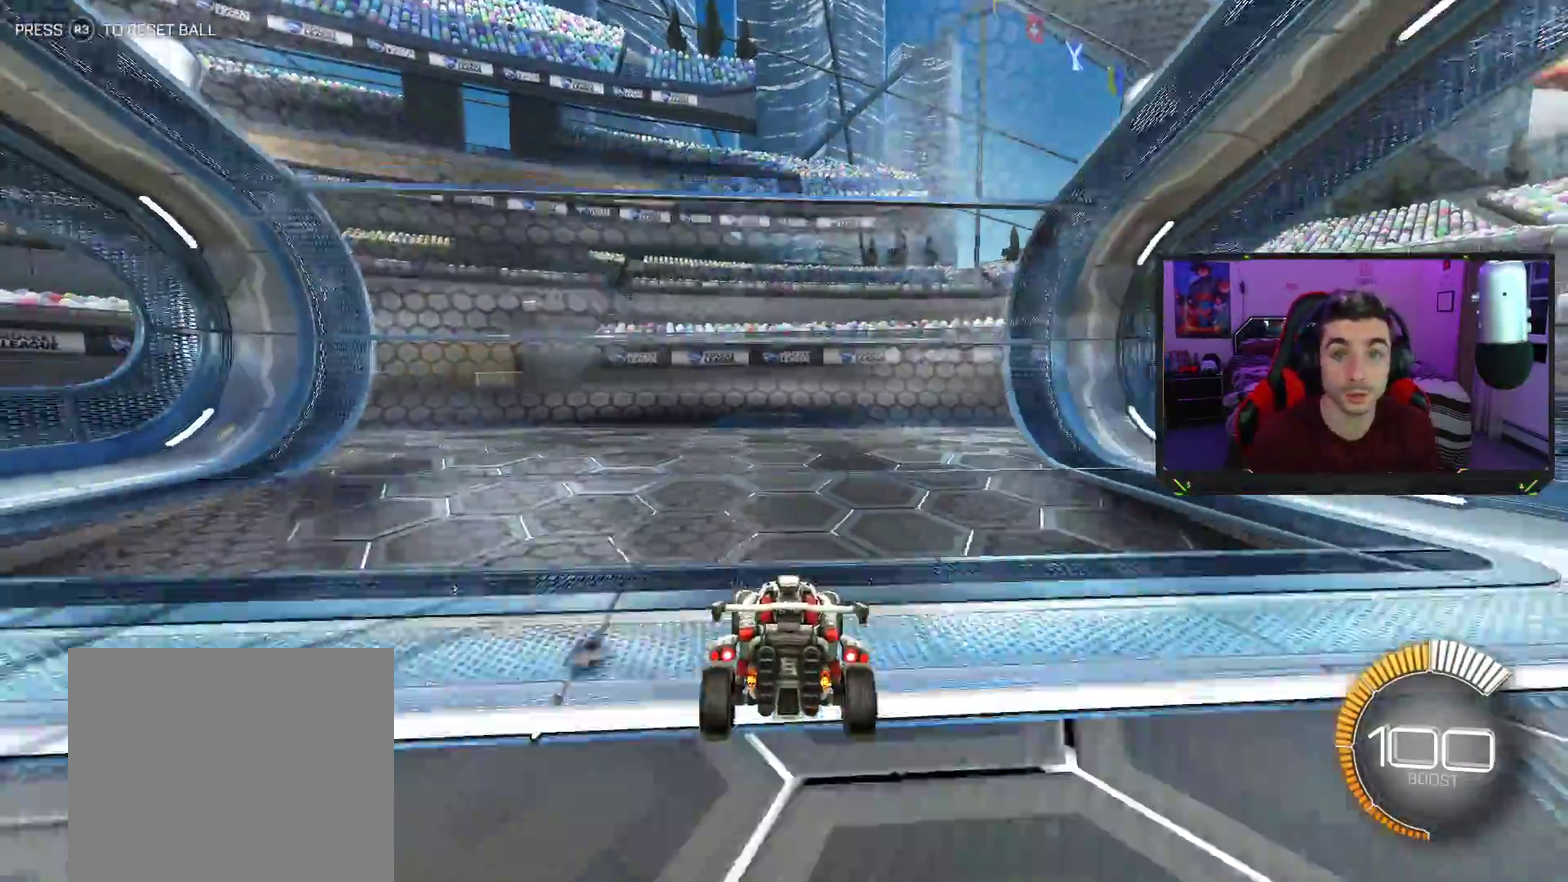
{"buttons": ["L2"], "left_stick": "left", "events": [[483, "left_stick", "left"]]}
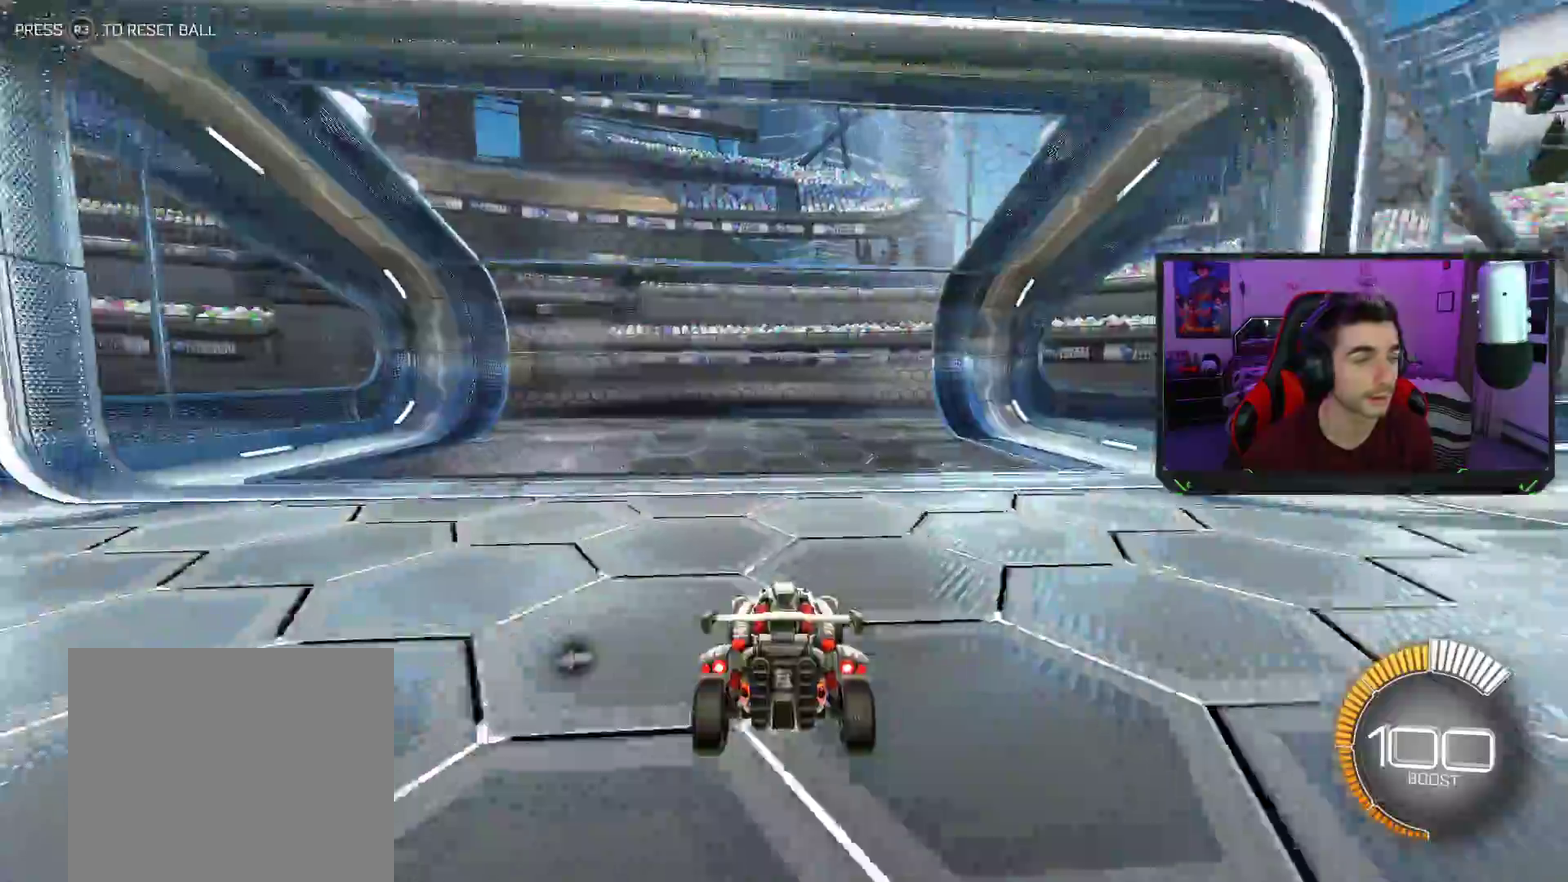
{"buttons": ["L2"], "left_stick": "left", "events": [[233, "TRIANGLE", "down"], [317, "TRIANGLE", "up"]]}
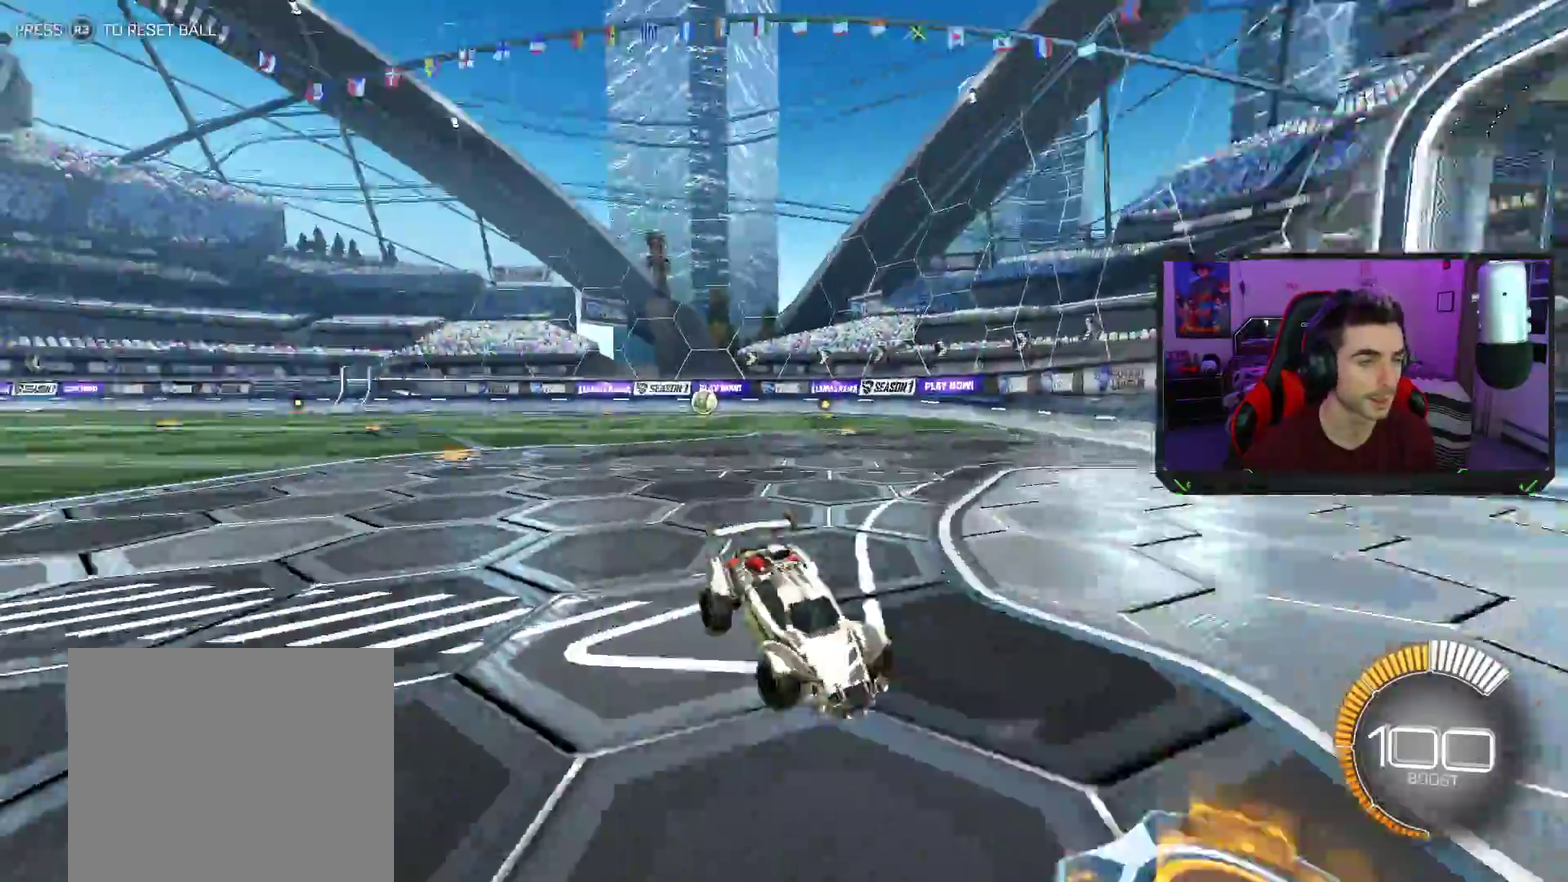
{"buttons": ["L2"], "left_stick": "center", "events": [[500, "left_stick", "center"]]}
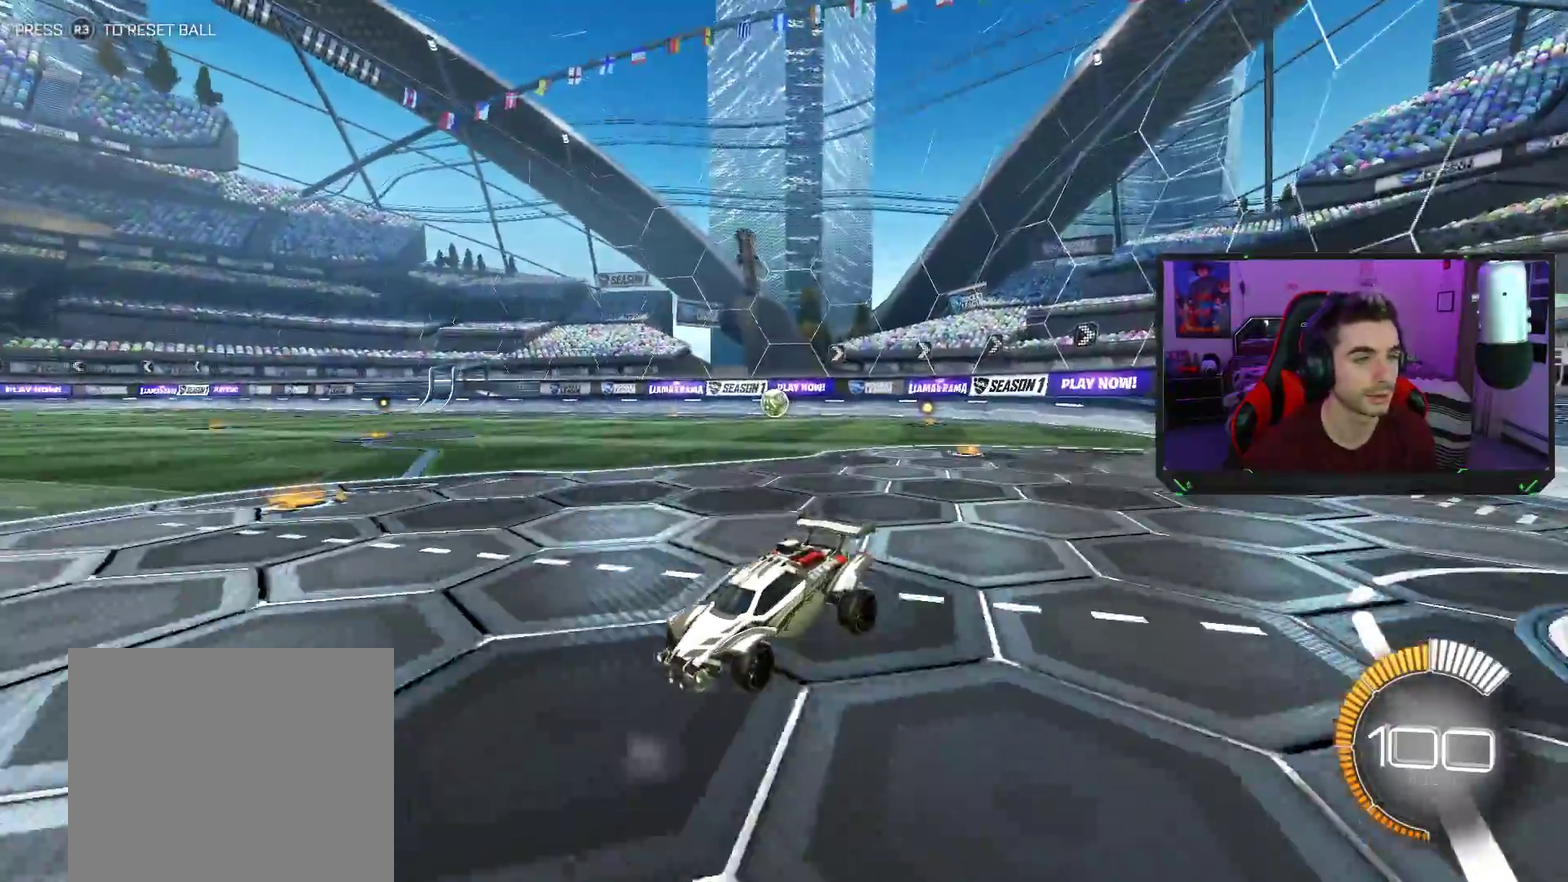
{"buttons": [], "left_stick": "center", "events": [[267, "L2", "up"]]}
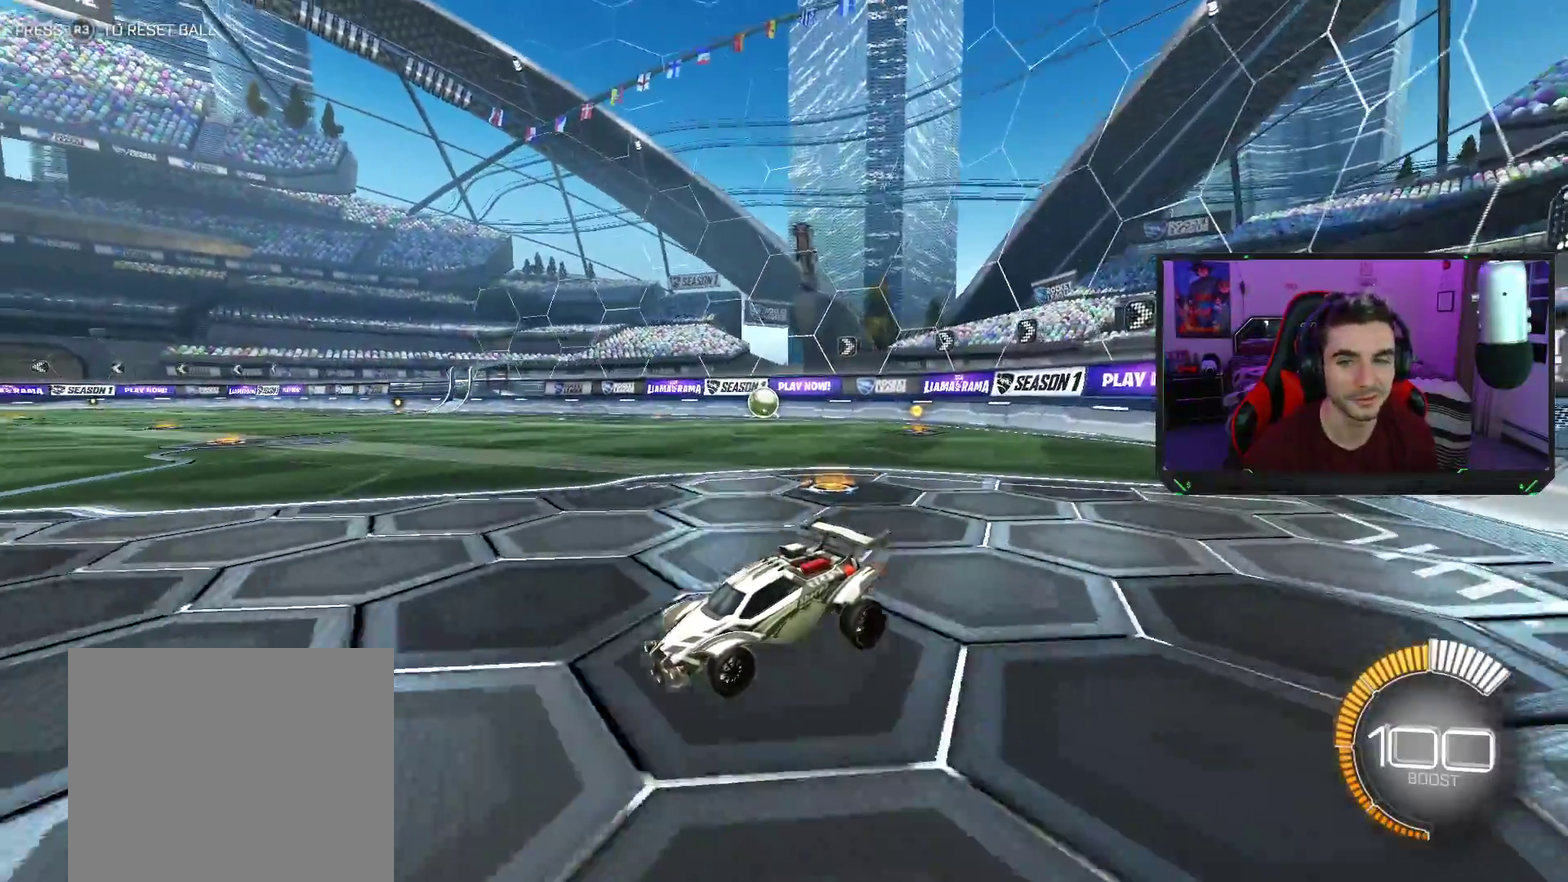
{"buttons": [], "left_stick": "center", "events": []}
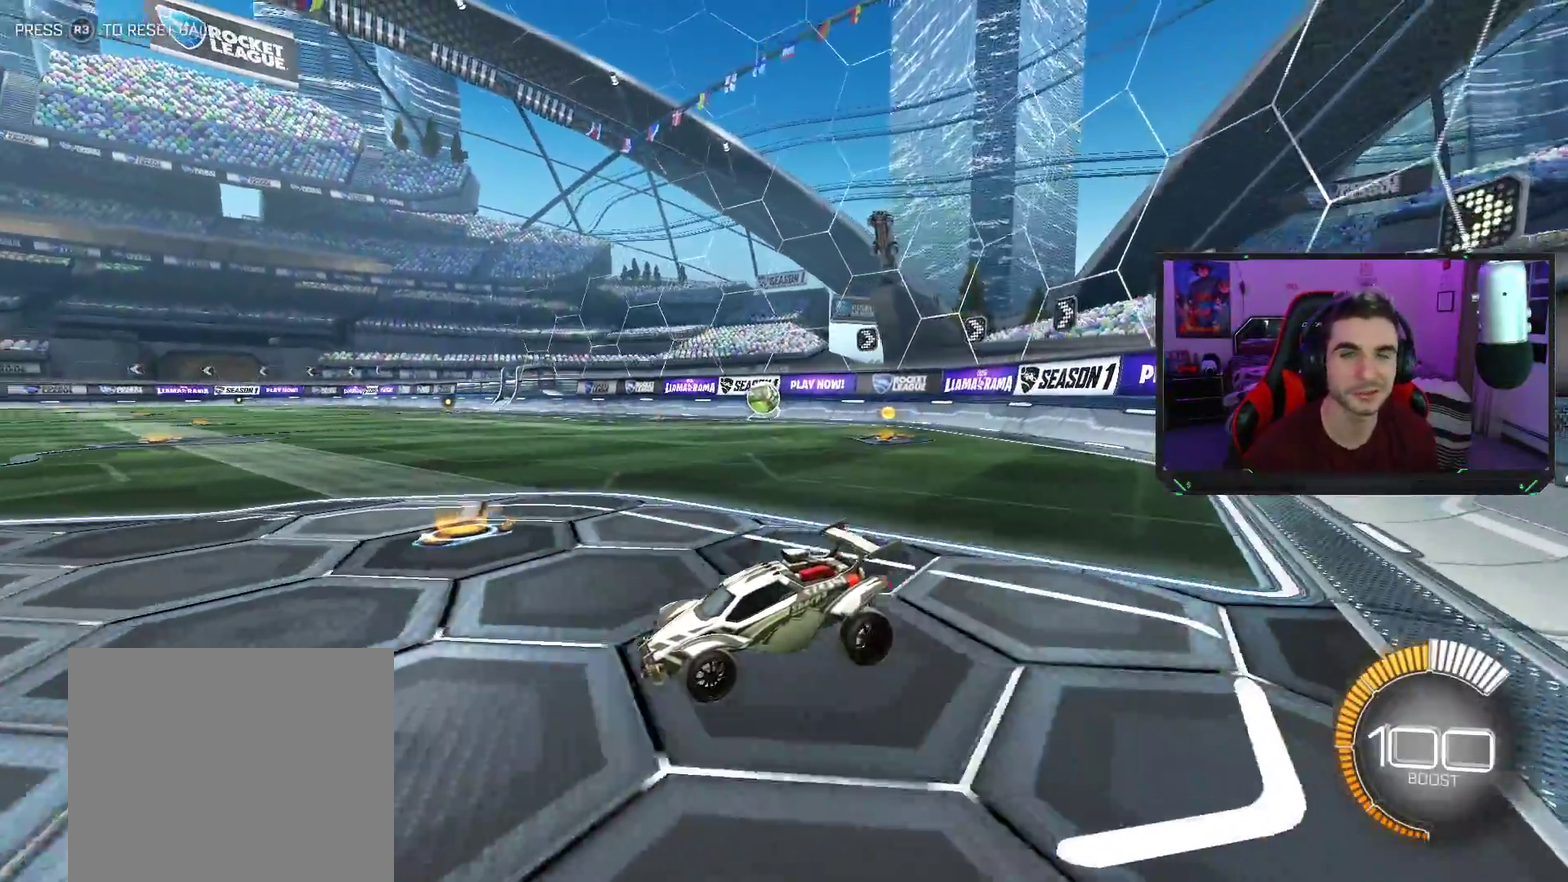
{"buttons": [], "left_stick": "center", "events": []}
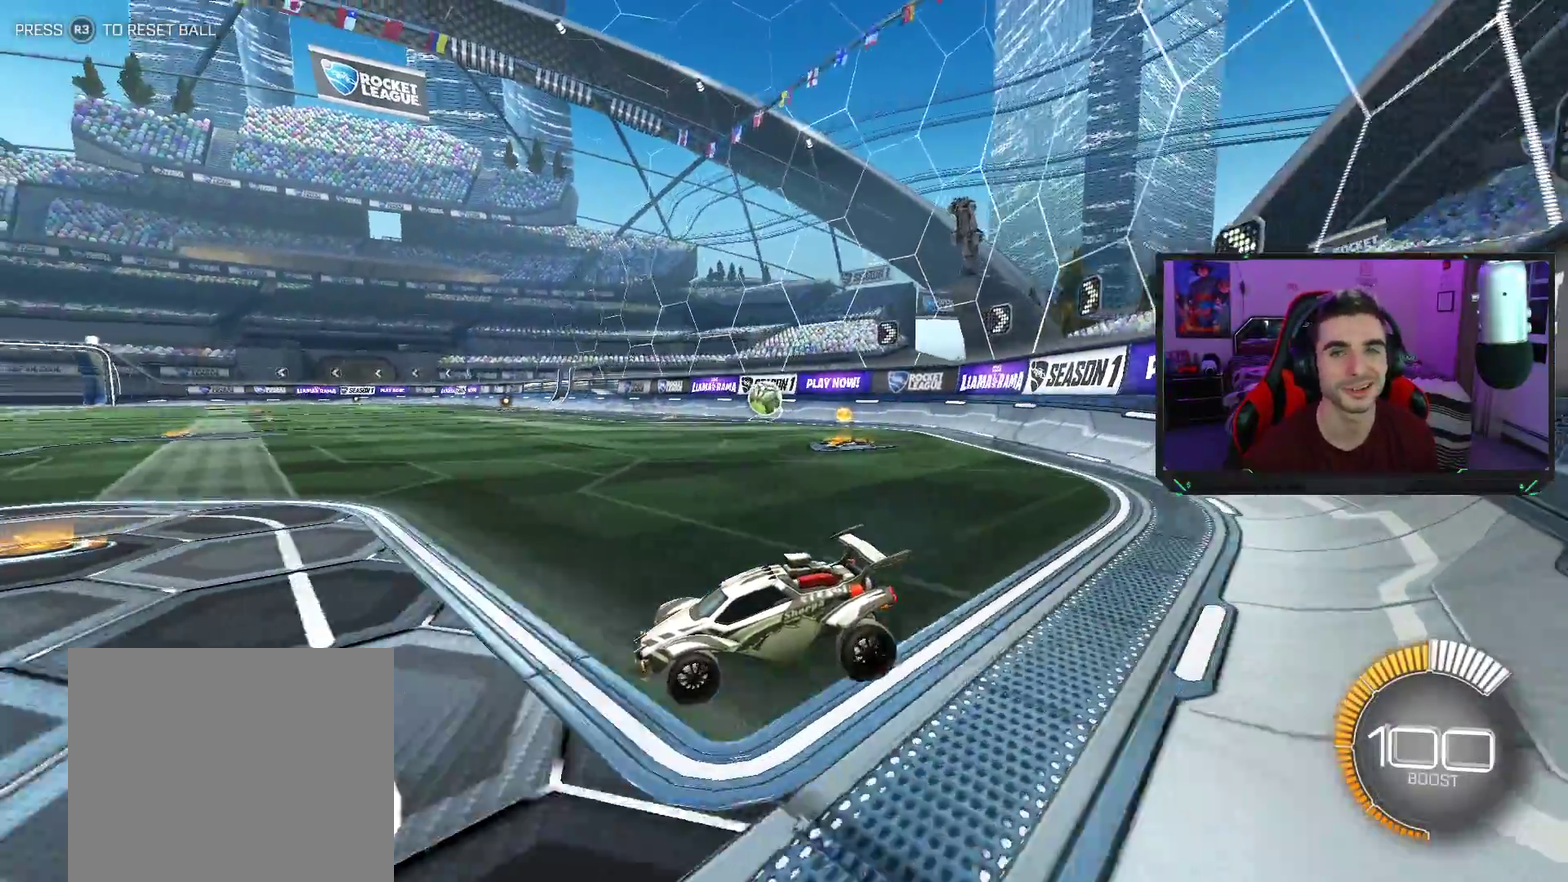
{"buttons": ["R2"], "left_stick": "center", "events": [[400, "R2", "down"]]}
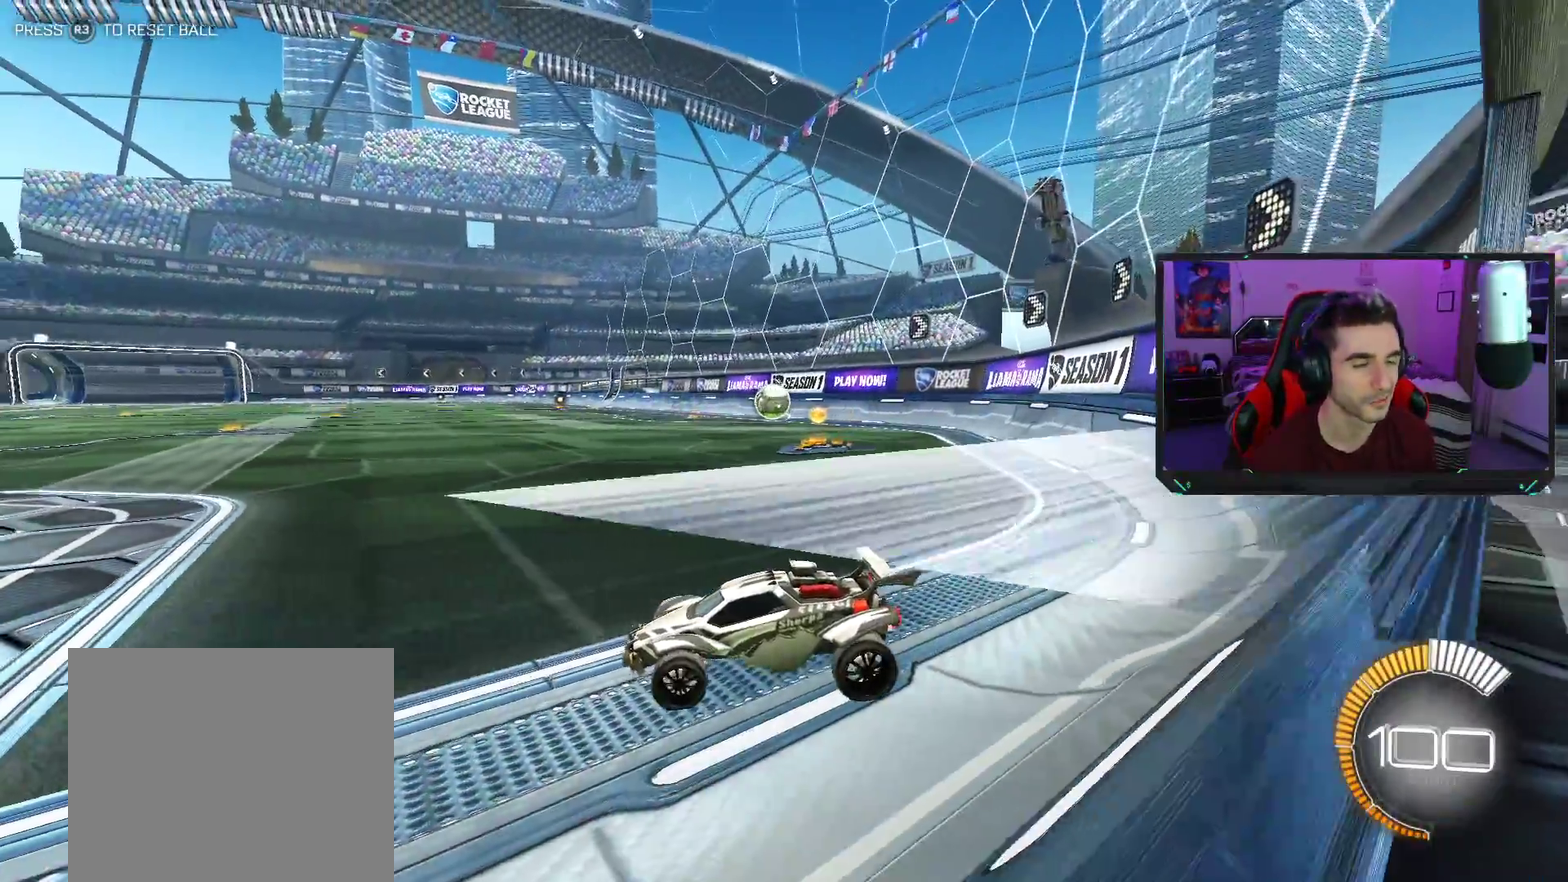
{"buttons": ["R2"], "left_stick": "up-right", "events": [[433, "left_stick", "up-right"]]}
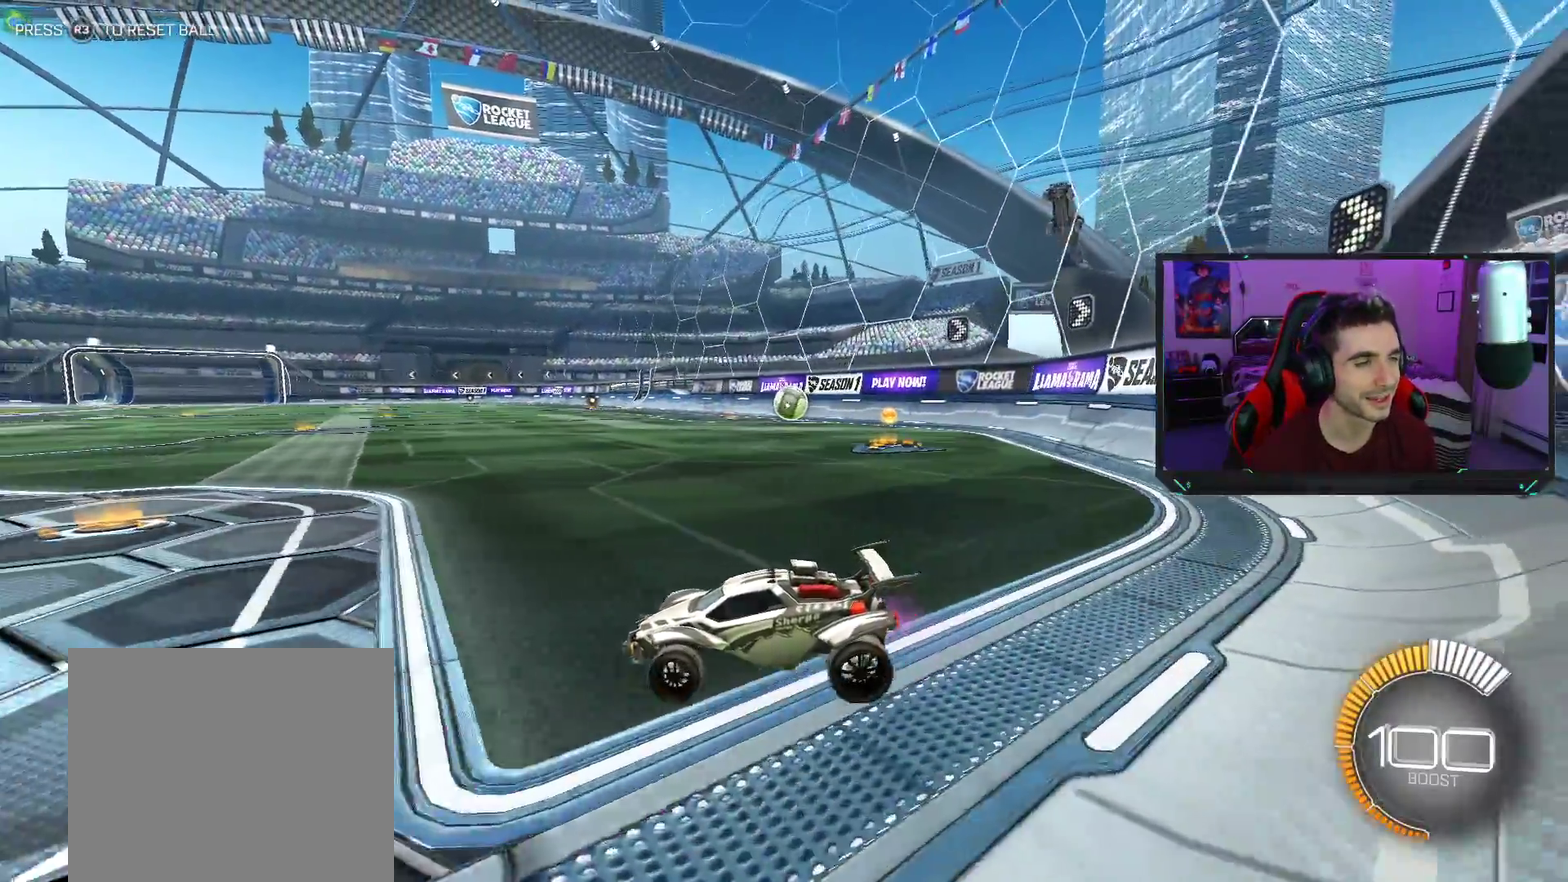
{"buttons": ["R2"], "left_stick": "center", "events": [[200, "left_stick", "up"], [333, "left_stick", "center"], [433, "TRIANGLE", "down"], [500, "TRIANGLE", "up"]]}
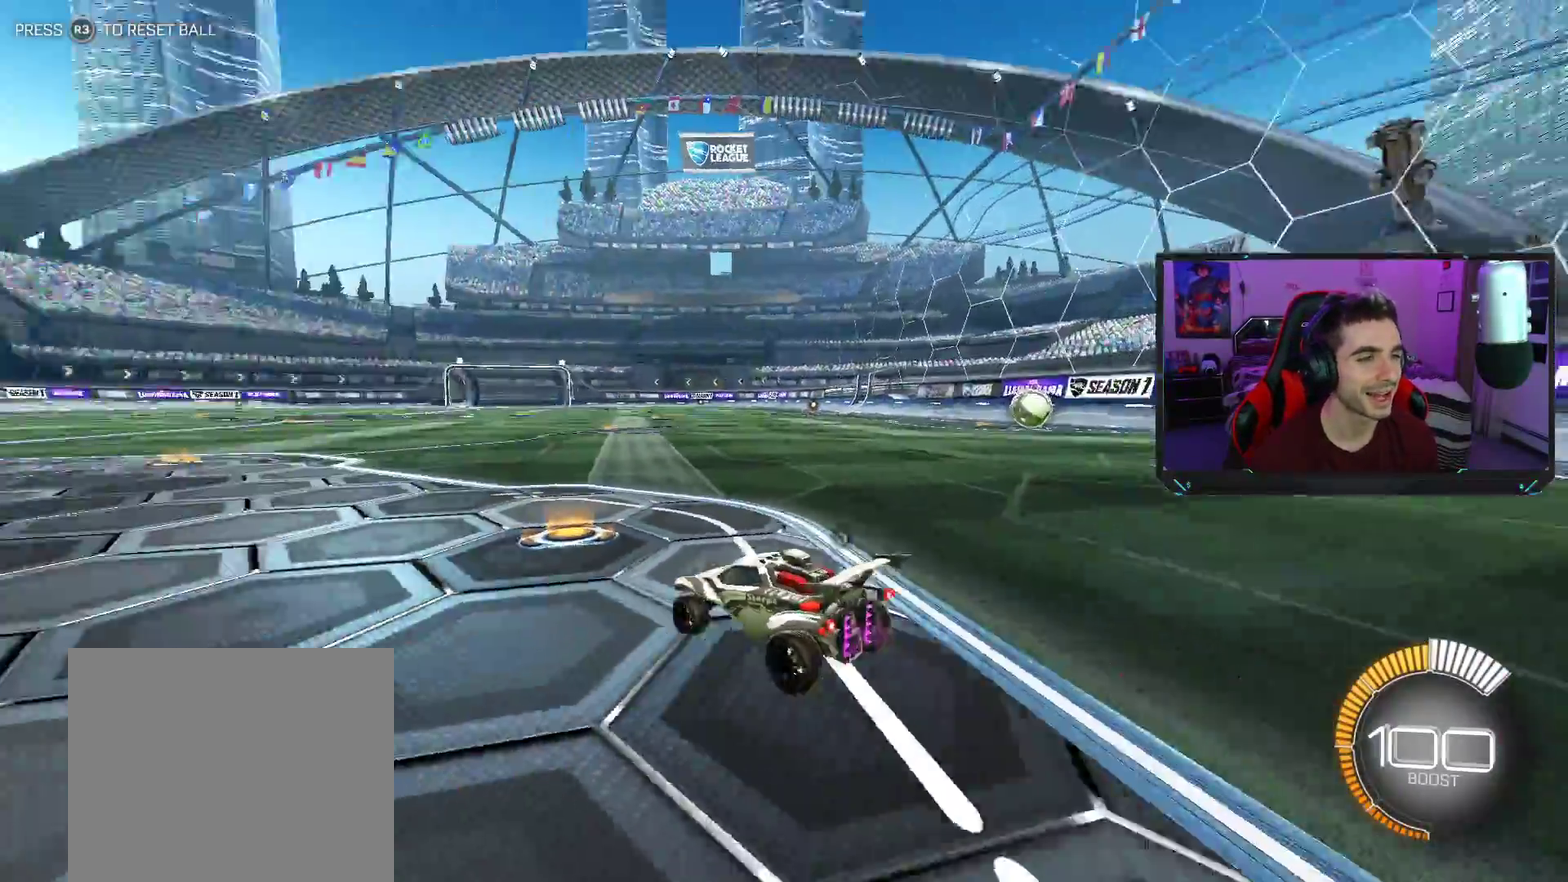
{"buttons": ["R2"], "left_stick": "up", "events": [[350, "left_stick", "up"], [417, "CROSS", "down"], [467, "CROSS", "up"]]}
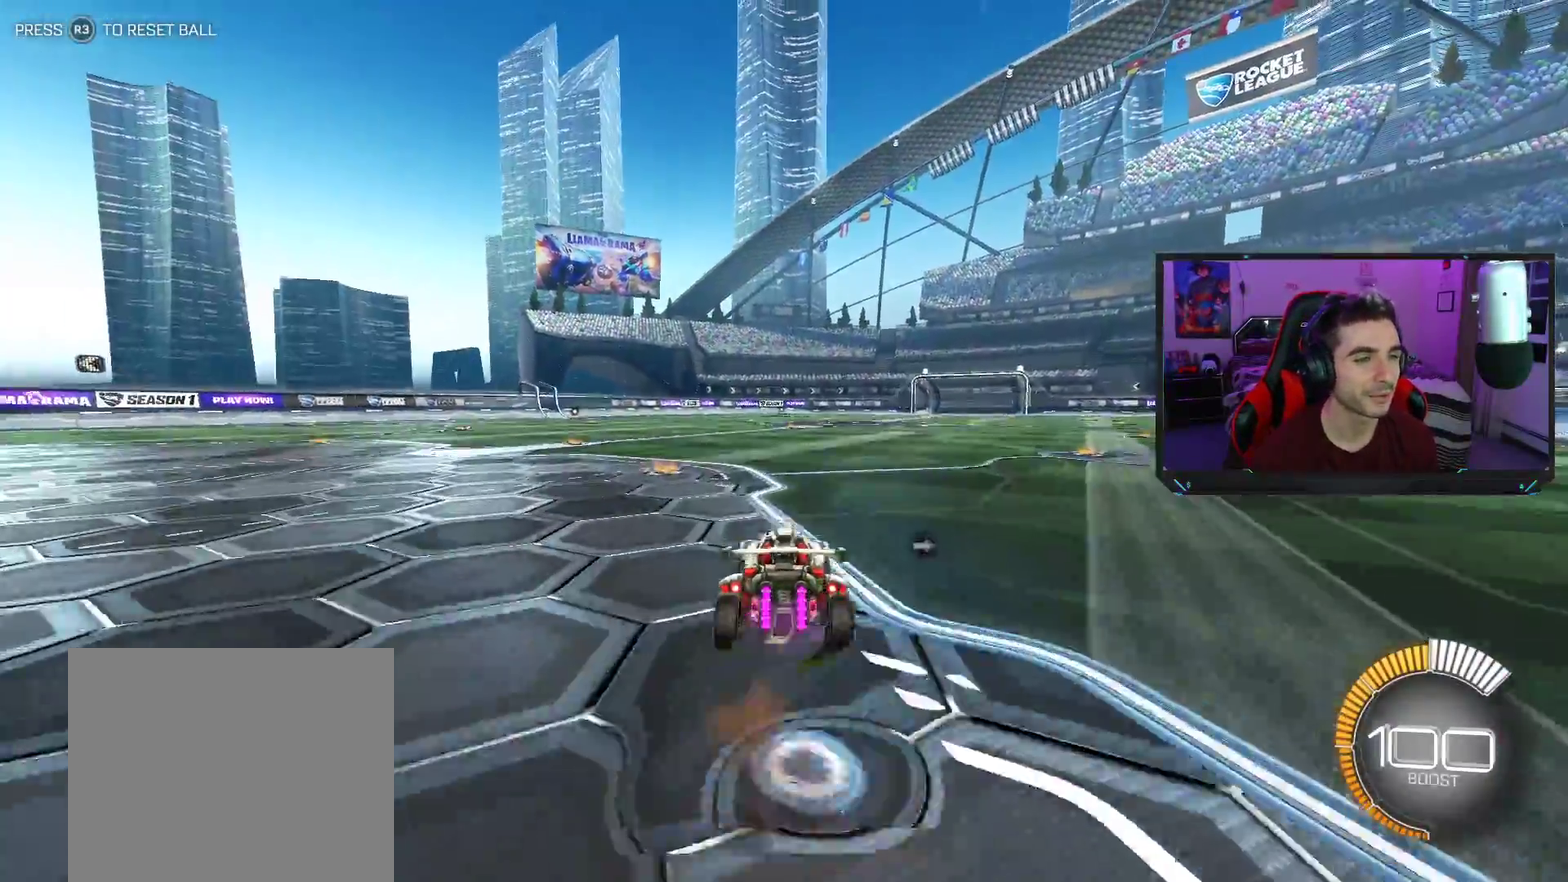
{"buttons": ["SQUARE", "R2"], "left_stick": "center", "events": [[50, "left_stick", "center"], [217, "SQUARE", "down"], [233, "left_stick", "down-right"], [467, "left_stick", "center"]]}
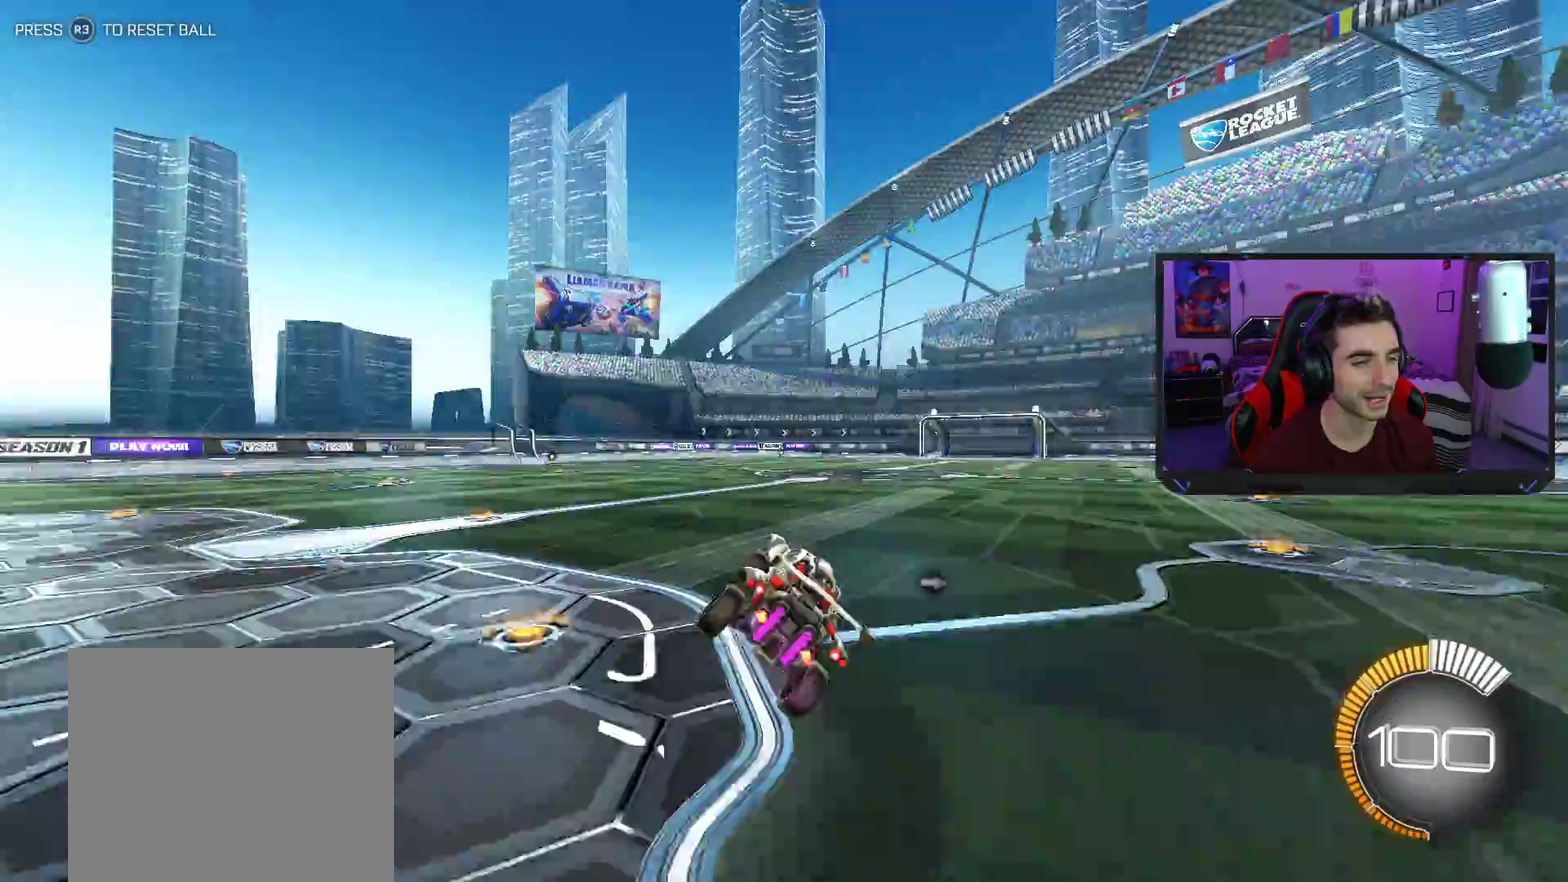
{"buttons": ["CROSS", "SQUARE", "R2"], "left_stick": "up-left", "events": [[350, "left_stick", "up-left"], [433, "CROSS", "down"]]}
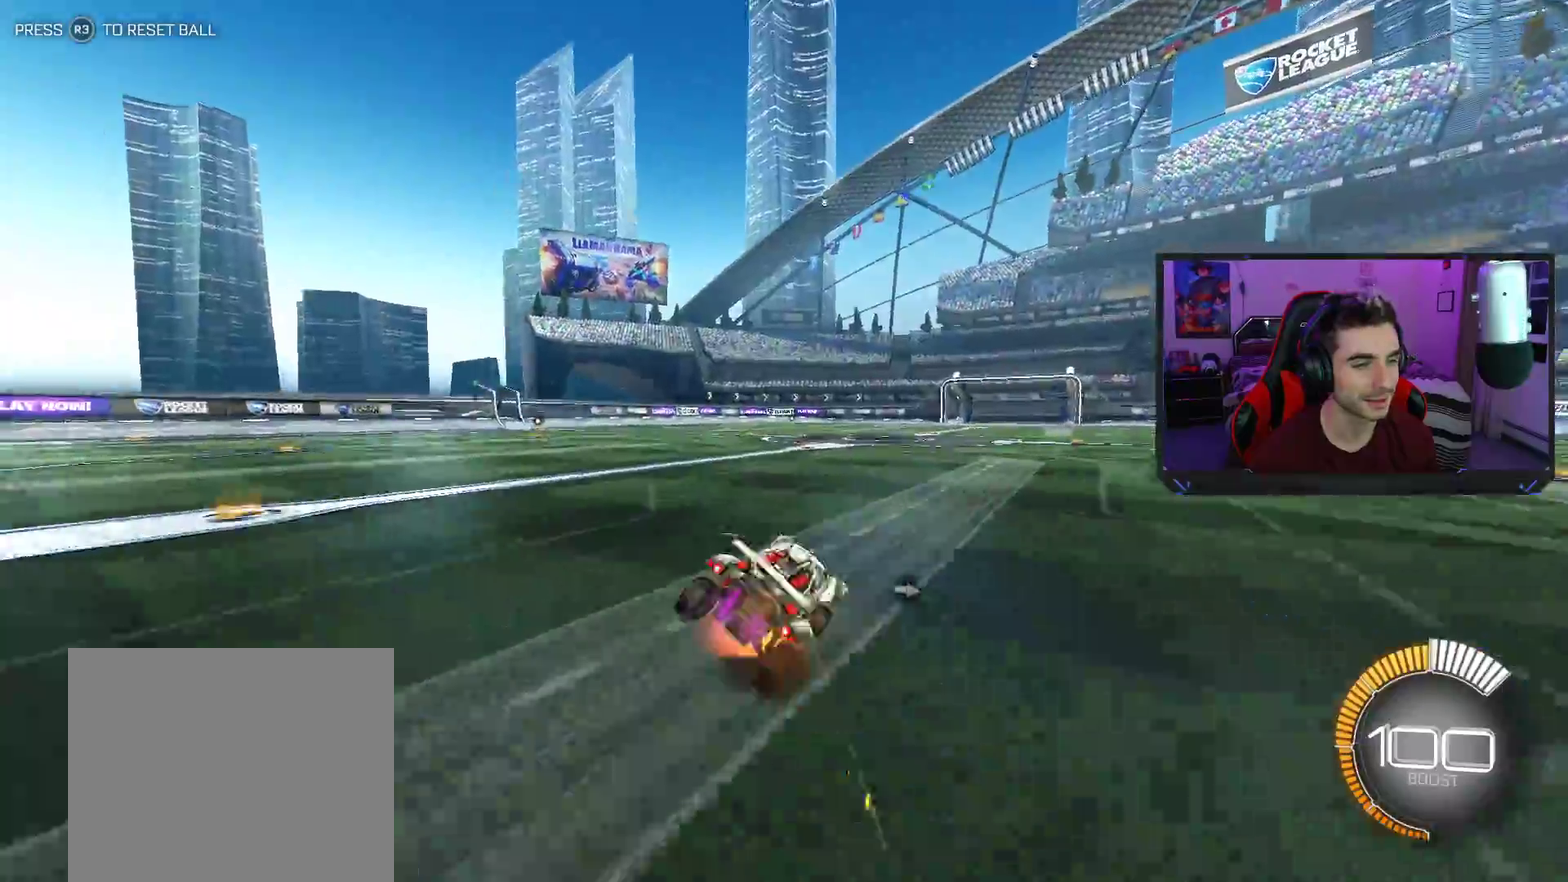
{"buttons": ["SQUARE", "R2"], "left_stick": "down", "events": [[17, "CROSS", "up"], [83, "CROSS", "down"], [83, "left_stick", "left"], [167, "CROSS", "up"], [267, "left_stick", "down-left"], [350, "left_stick", "down"]]}
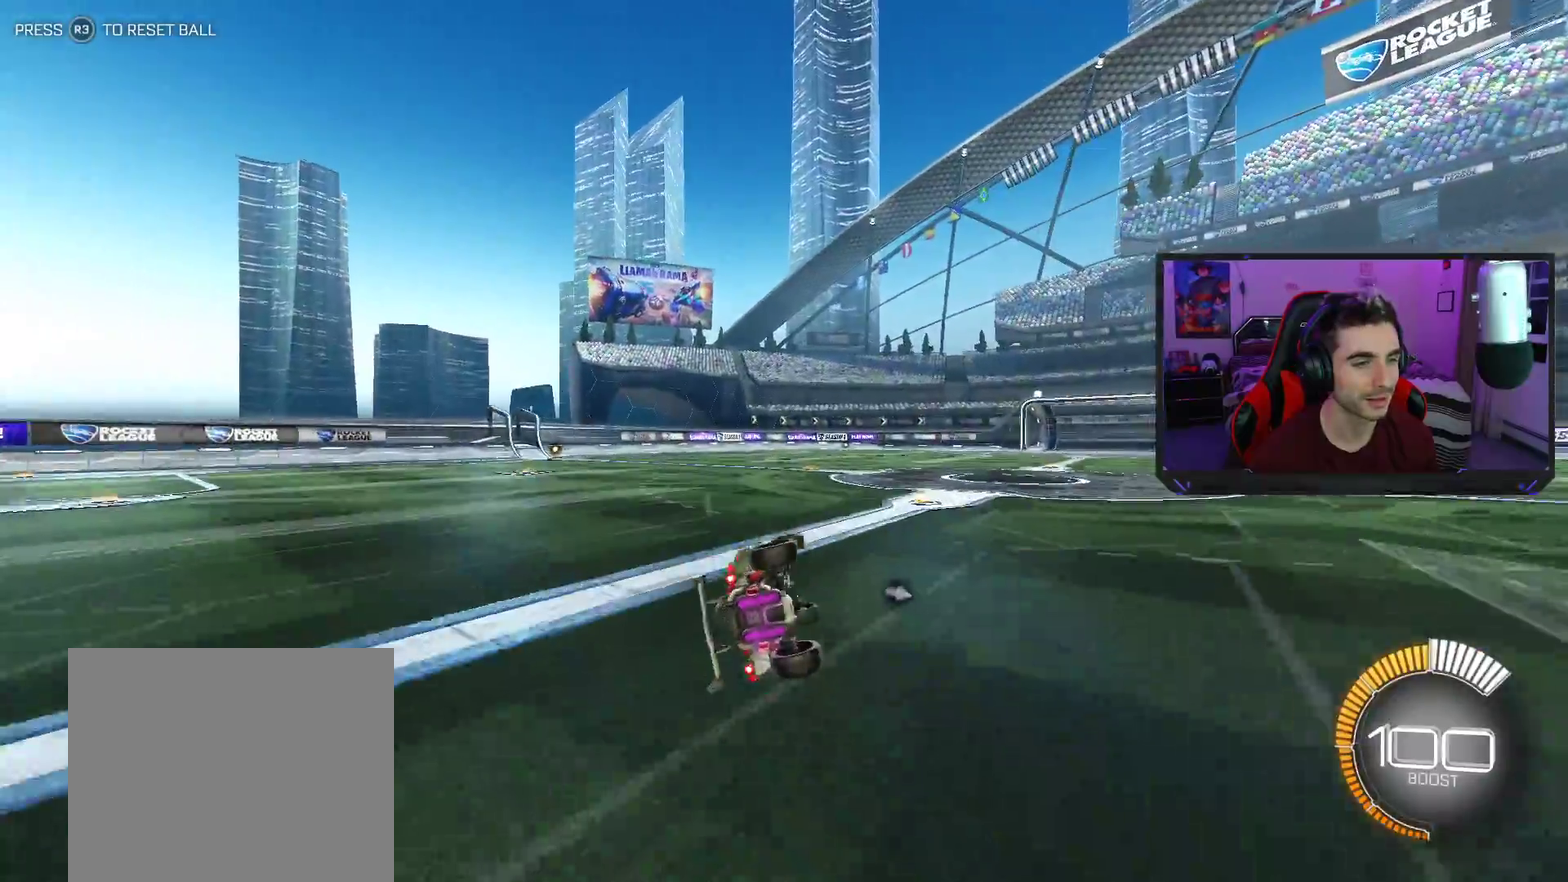
{"buttons": ["CROSS", "SQUARE", "R2"], "left_stick": "right", "events": [[17, "left_stick", "down-right"], [133, "left_stick", "center"], [233, "left_stick", "right"], [383, "CROSS", "down"]]}
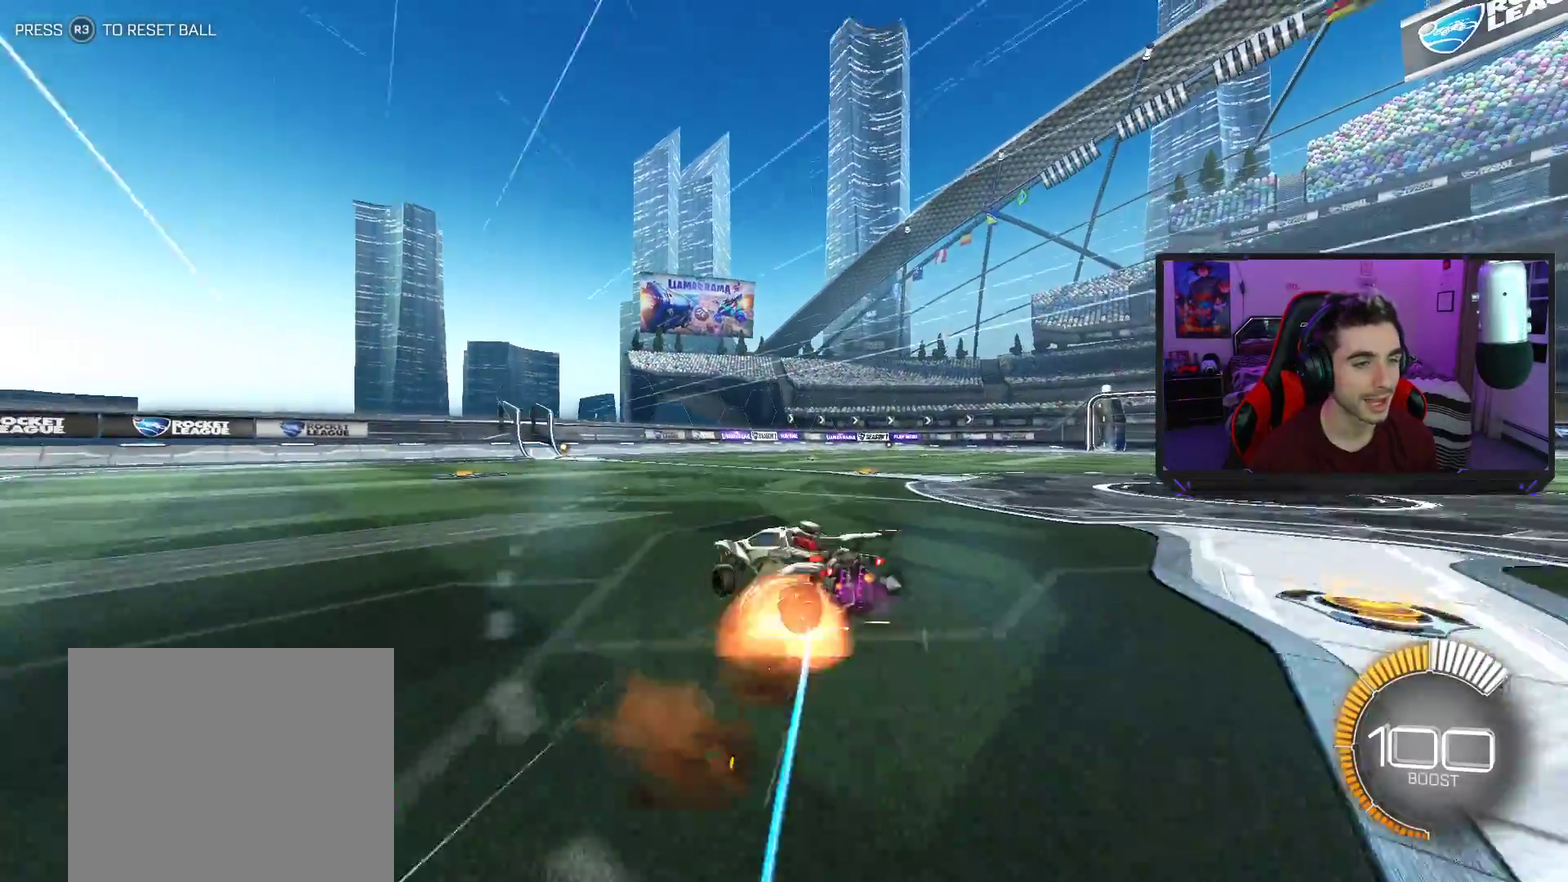
{"buttons": ["SQUARE", "R2"], "left_stick": "down", "events": [[150, "CROSS", "up"], [233, "left_stick", "down-right"], [383, "left_stick", "down"]]}